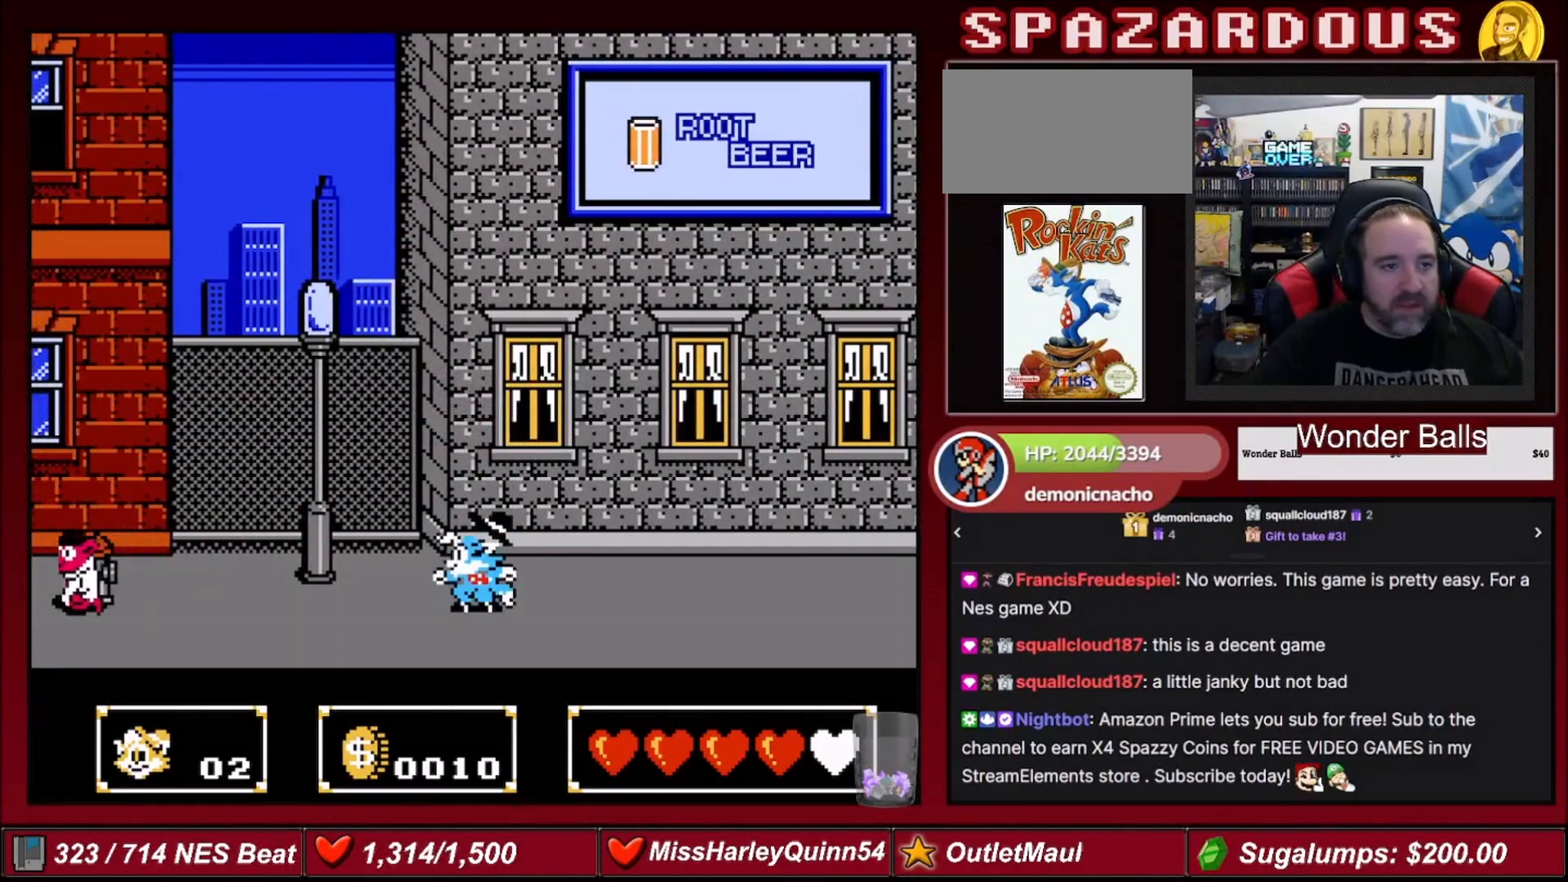
Gameplay with a controller (Nintendo layout); each line is a JSON object with the inputs held at the frame after it. "events" lists button and stick changes between this image and that frame as [ms after this image, input, new state], when the widget could be followed in between. Not read: L3 R3.
{"buttons": ["DPAD_LEFT"], "events": [[267, "DPAD_LEFT", "down"]]}
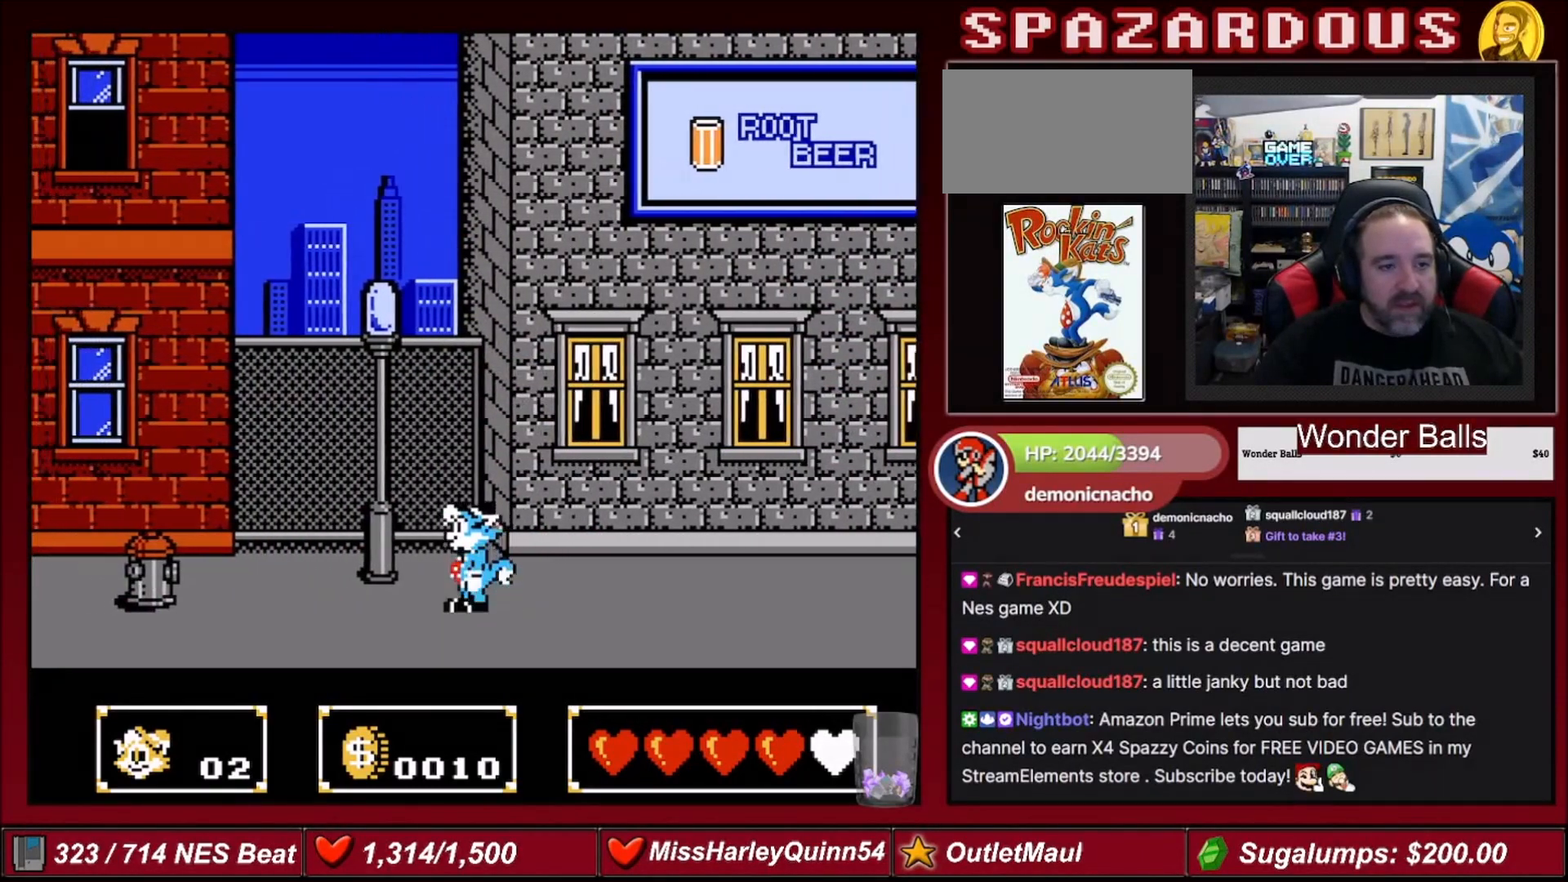
{"buttons": ["DPAD_LEFT"], "events": []}
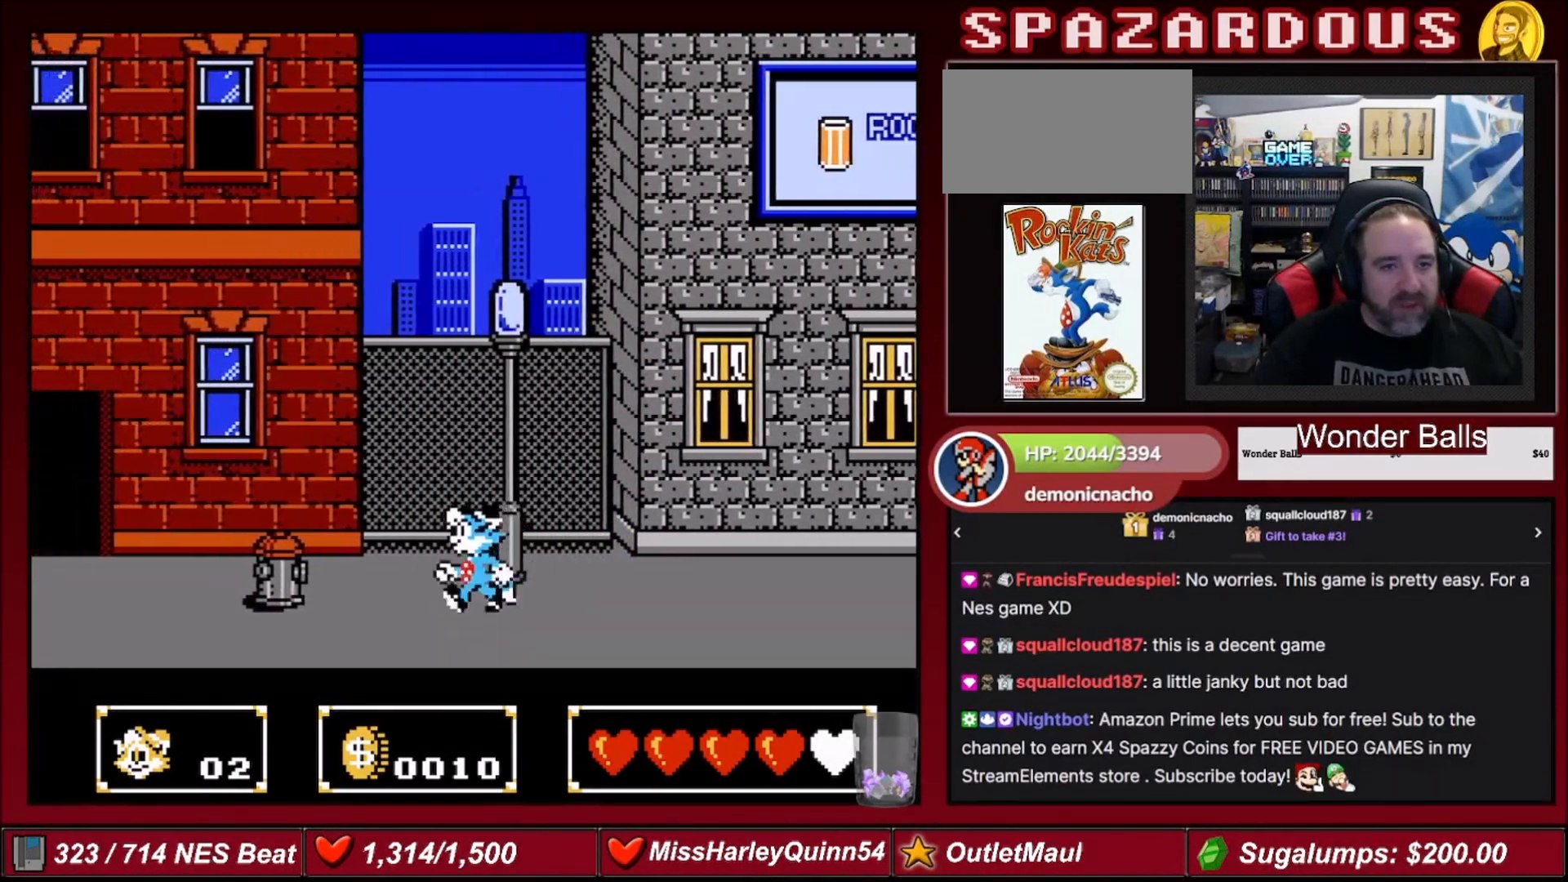
{"buttons": ["DPAD_RIGHT"], "events": [[367, "DPAD_LEFT", "up"], [468, "DPAD_RIGHT", "down"]]}
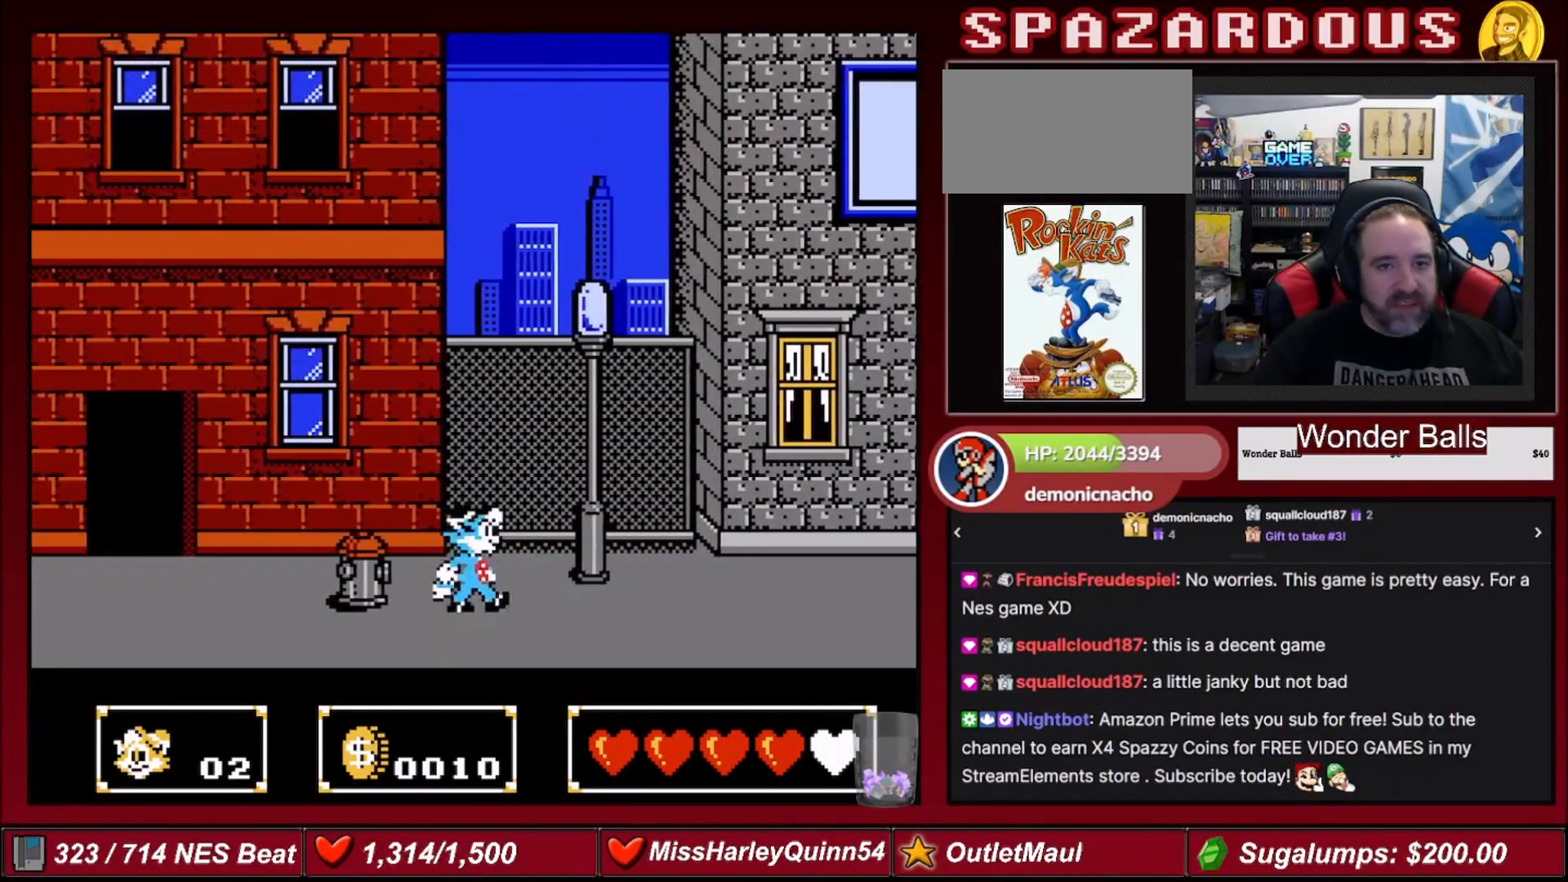
{"buttons": ["B", "DPAD_UP"], "events": [[67, "DPAD_RIGHT", "up"], [167, "A", "down"], [267, "A", "up"], [467, "B", "down"], [467, "DPAD_UP", "down"]]}
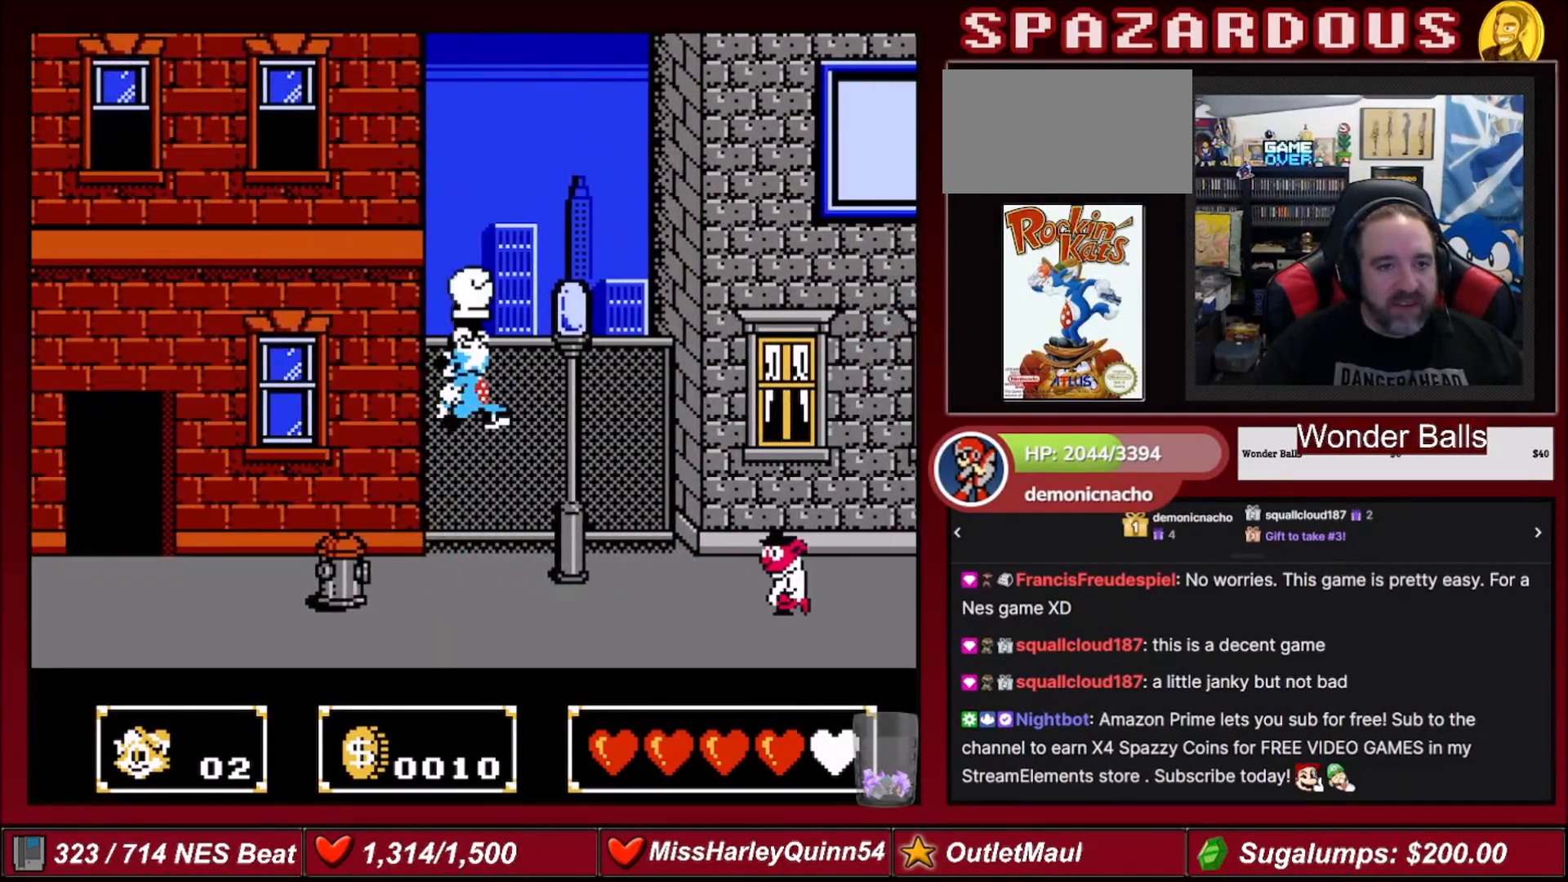
{"buttons": ["DPAD_LEFT"], "events": [[167, "DPAD_RIGHT", "down"], [201, "DPAD_RIGHT", "up"], [234, "B", "up"], [234, "DPAD_UP", "up"], [501, "DPAD_LEFT", "down"]]}
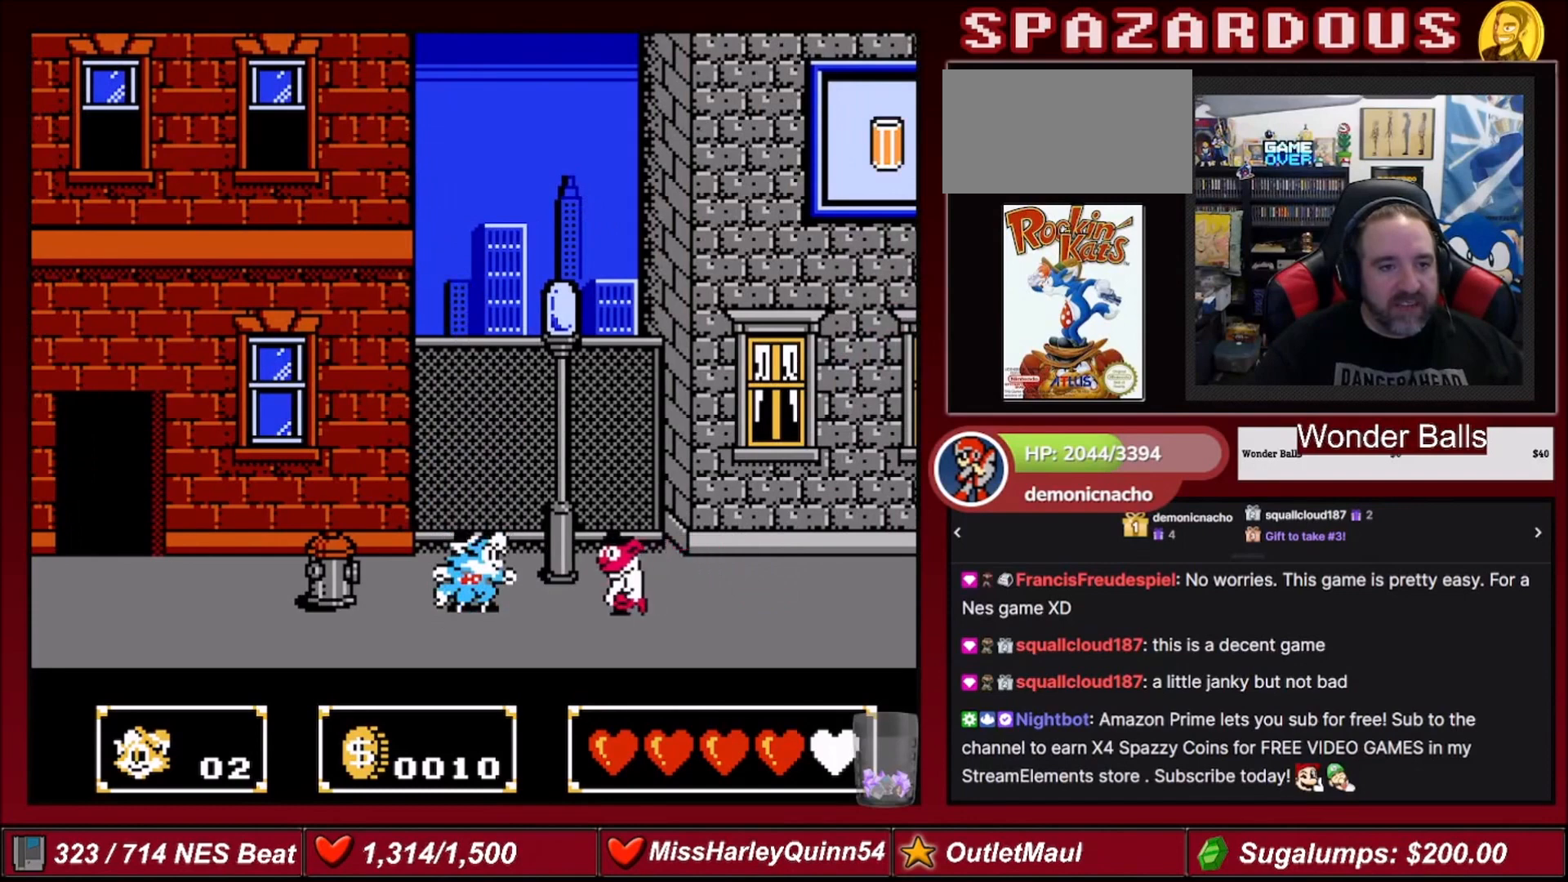
{"buttons": ["DPAD_UP", "DPAD_RIGHT"], "events": [[133, "A", "down"], [267, "DPAD_LEFT", "up"], [267, "DPAD_UP", "down"], [334, "DPAD_RIGHT", "down"], [367, "A", "up"]]}
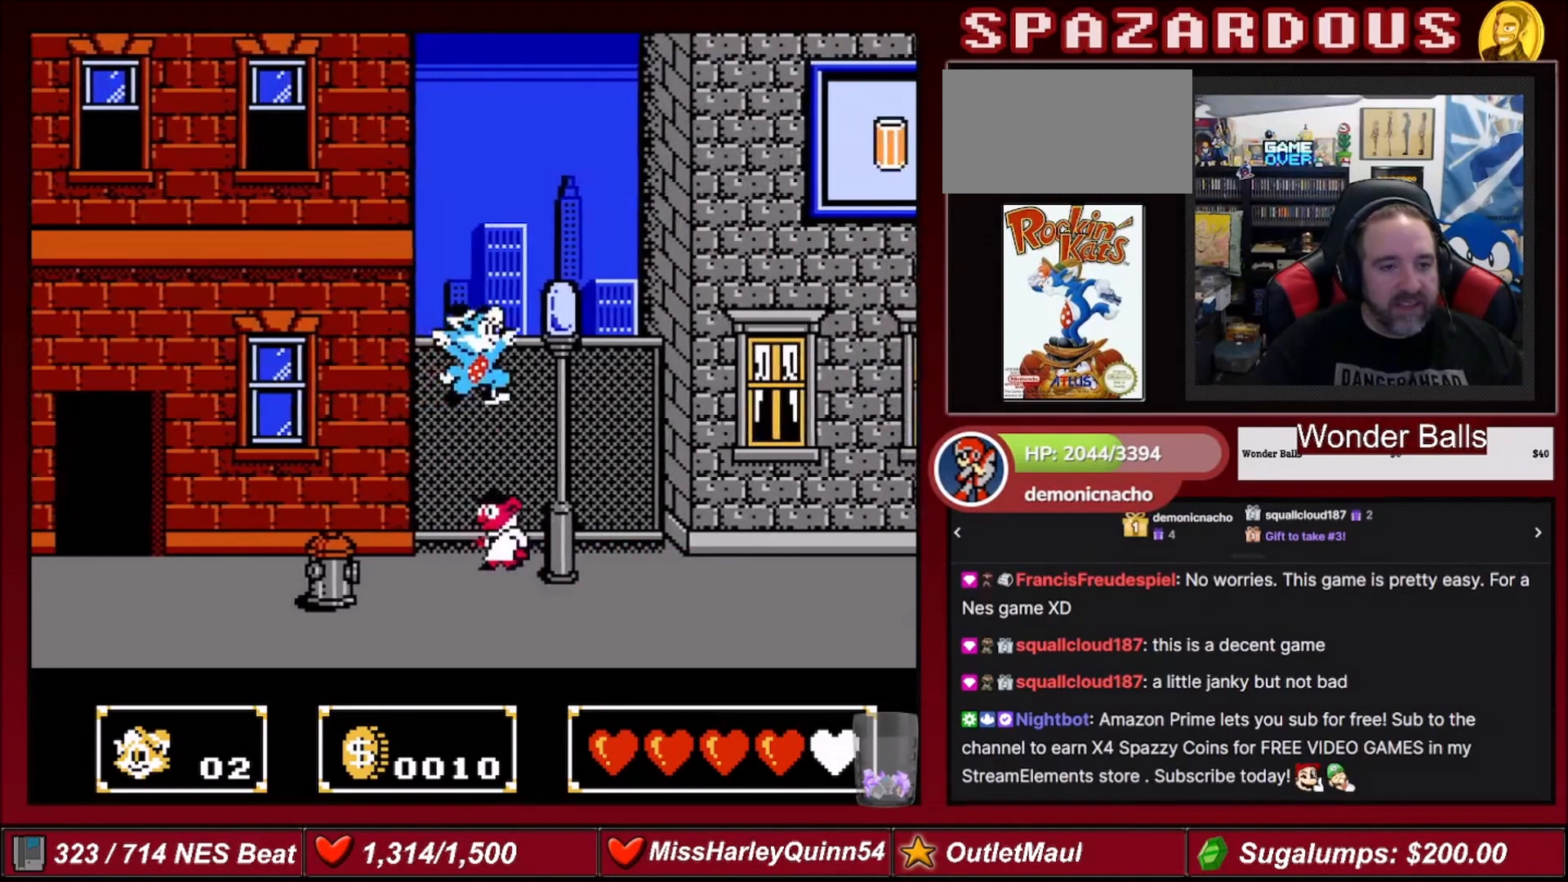
{"buttons": [], "events": [[34, "B", "down"], [234, "B", "up"], [334, "DPAD_RIGHT", "up"], [334, "DPAD_UP", "up"]]}
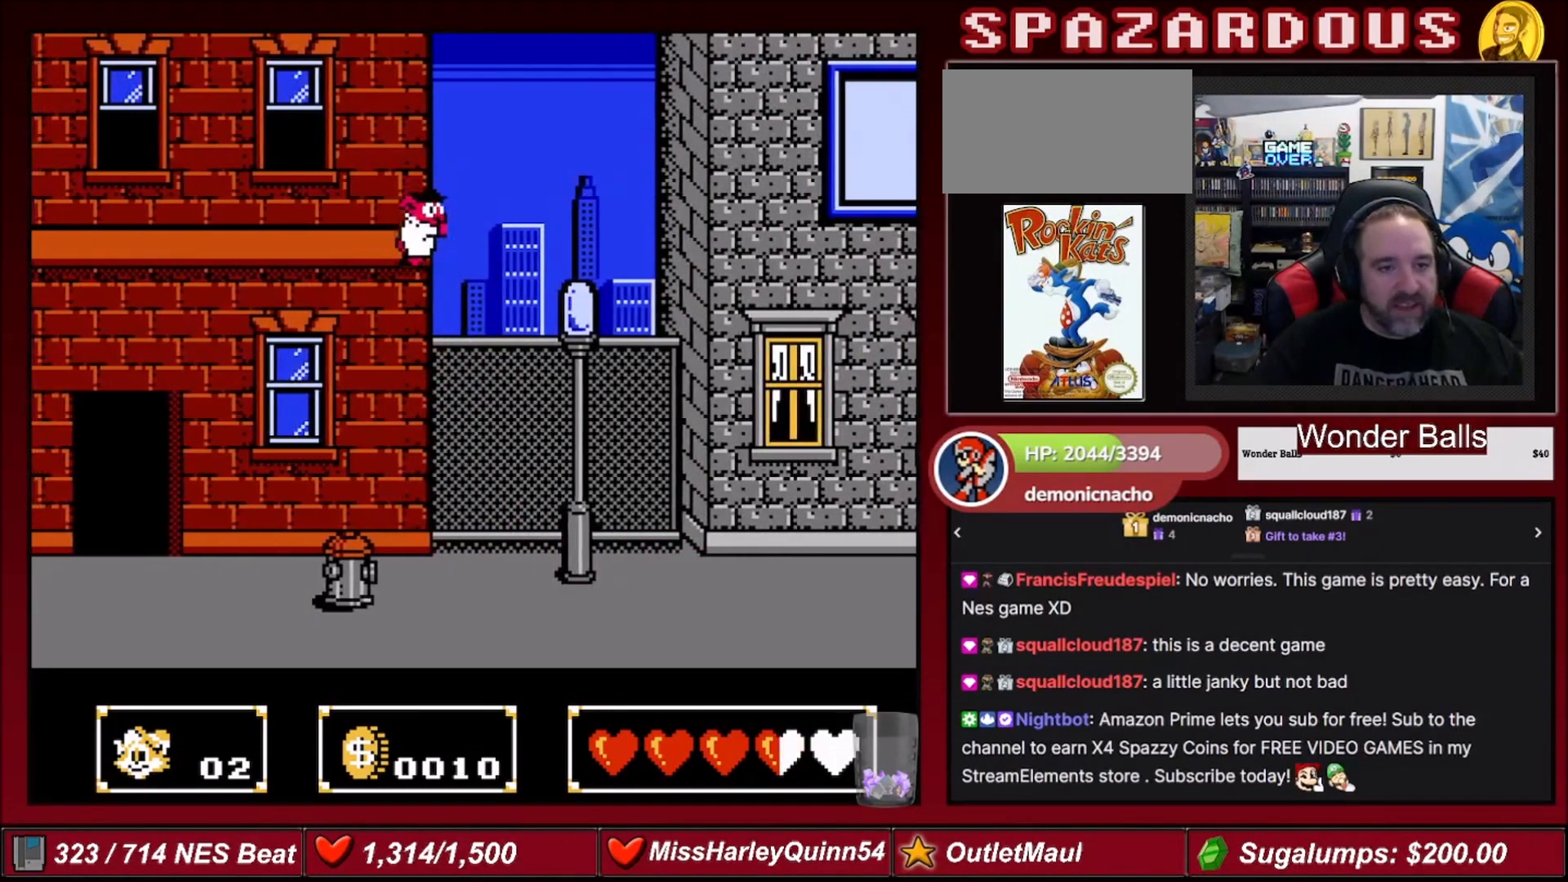
{"buttons": ["A", "B", "DPAD_DOWN", "DPAD_LEFT"], "events": [[400, "DPAD_LEFT", "down"], [467, "A", "down"], [467, "B", "down"], [500, "DPAD_DOWN", "down"]]}
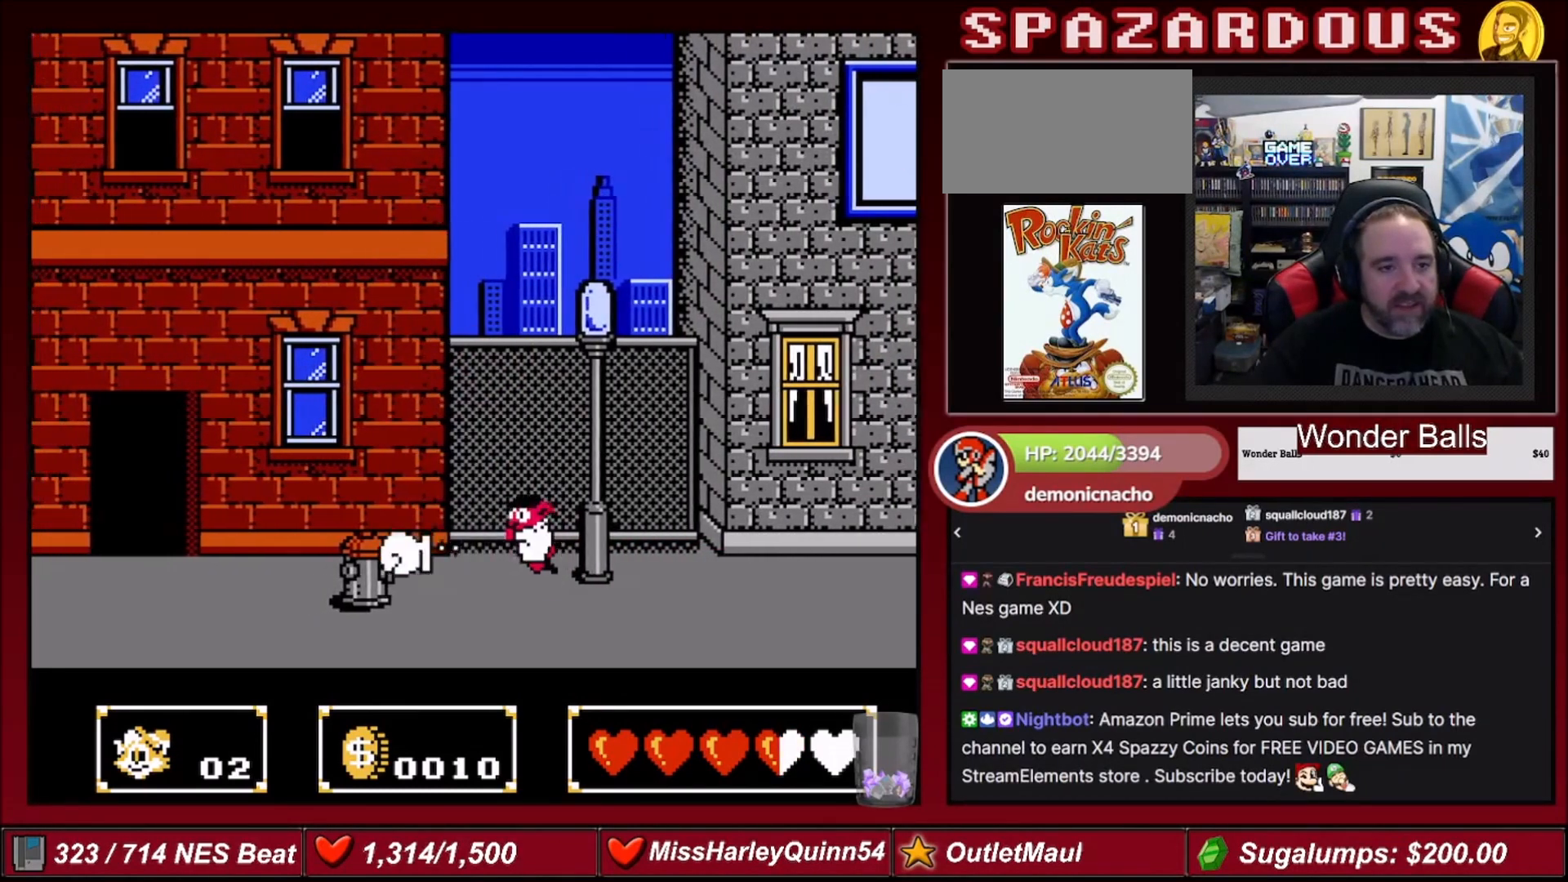
{"buttons": ["DPAD_UP", "DPAD_LEFT"]}
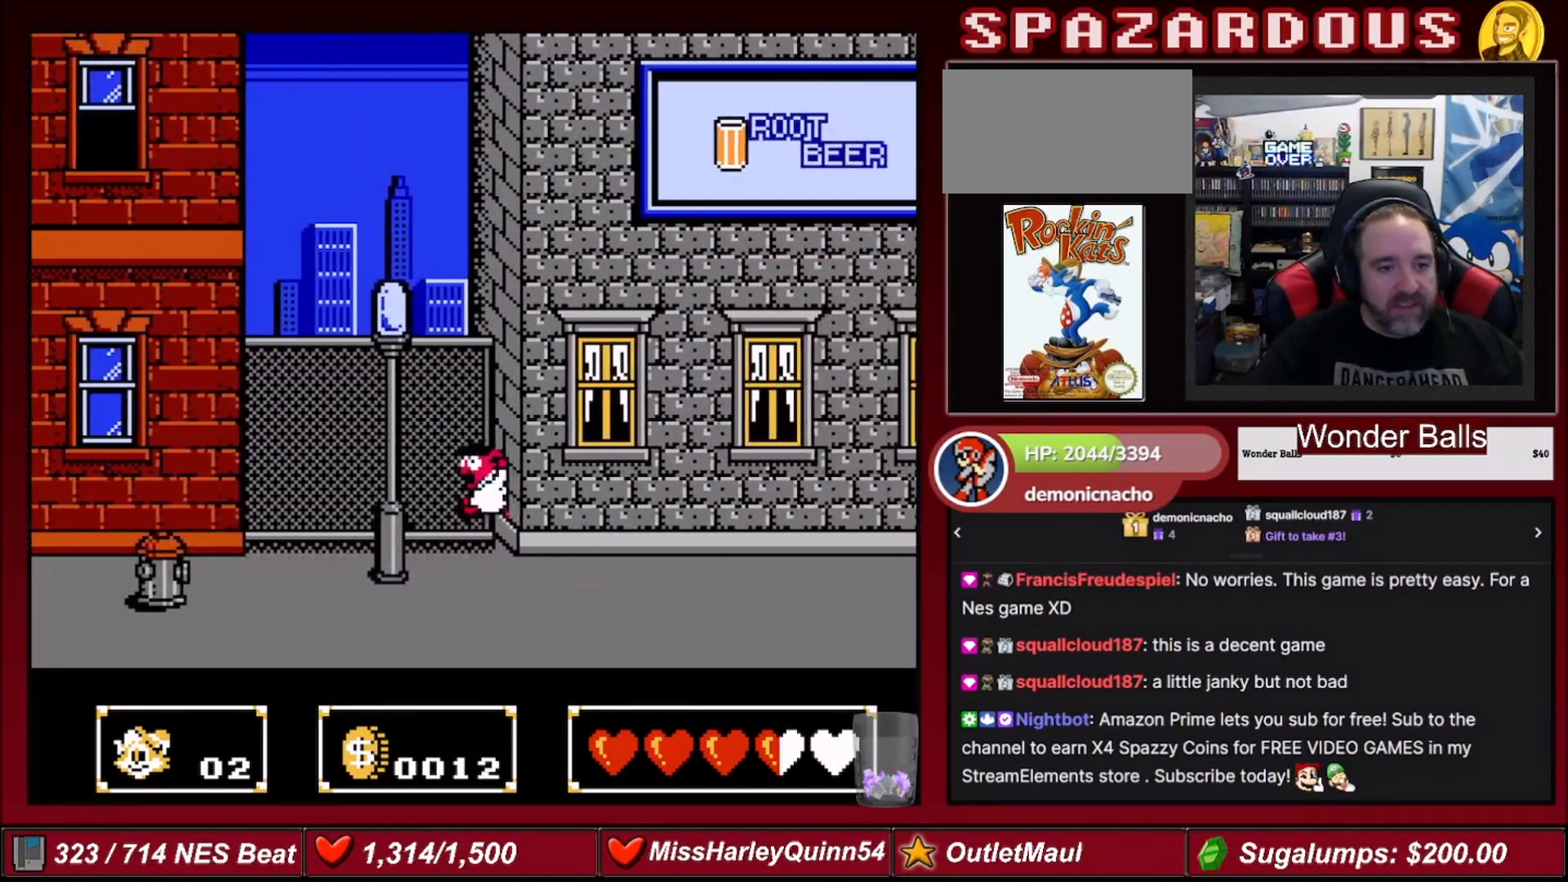
{"buttons": ["DPAD_LEFT"]}
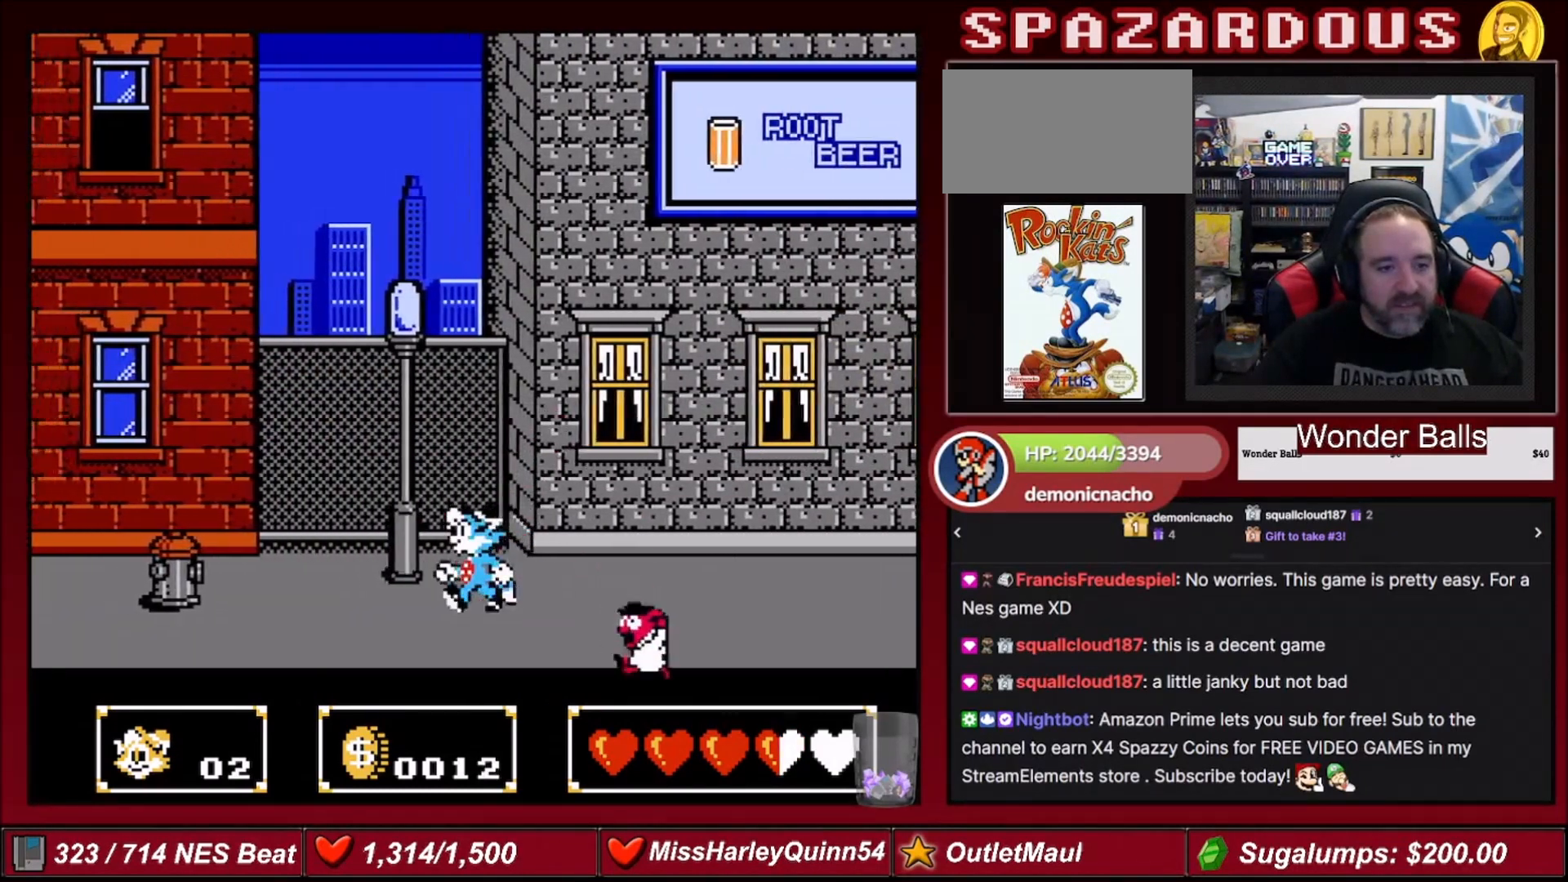
{"buttons": ["DPAD_LEFT"], "events": []}
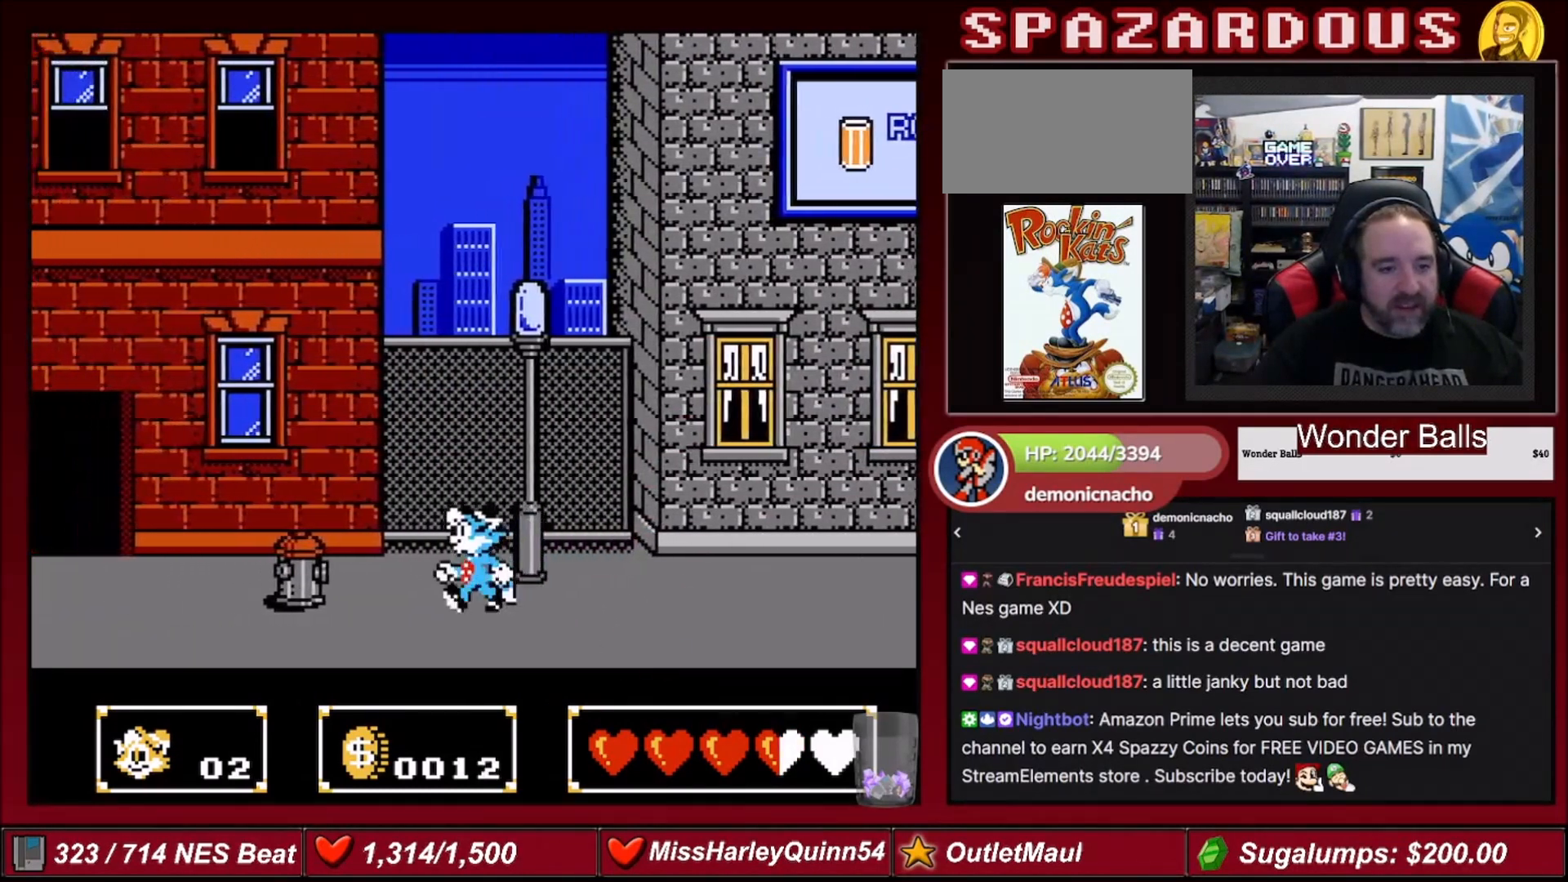
{"buttons": [], "events": [[233, "DPAD_LEFT", "up"], [334, "DPAD_RIGHT", "down"], [400, "DPAD_RIGHT", "up"]]}
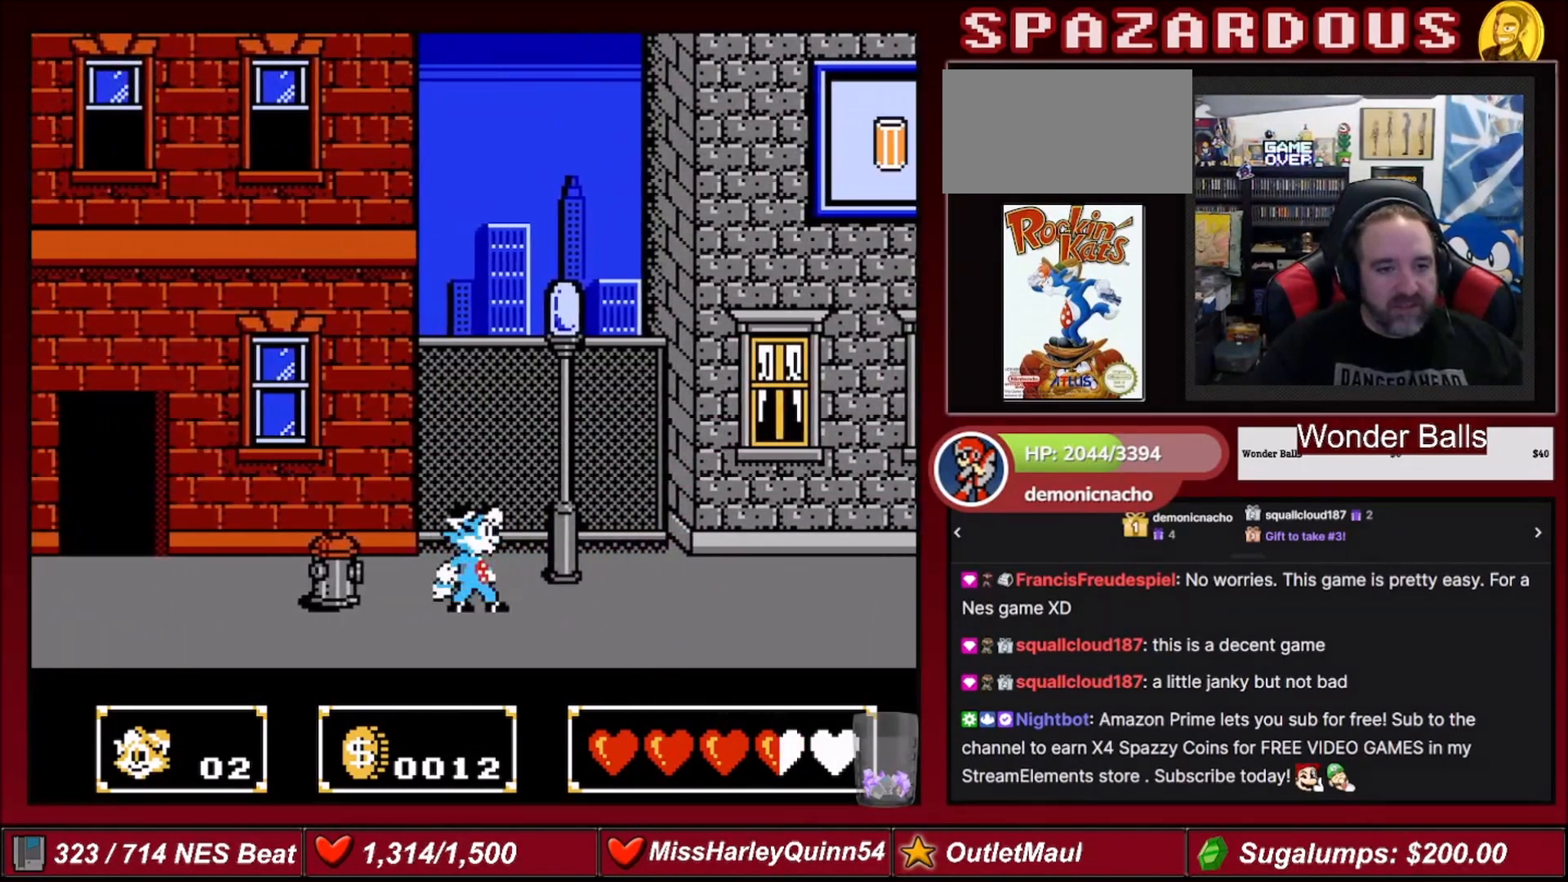
{"buttons": [], "events": [[67, "A", "down"], [167, "A", "up"], [267, "DPAD_UP", "down"], [301, "B", "down"], [334, "DPAD_RIGHT", "down"], [468, "B", "up"], [468, "DPAD_RIGHT", "up"], [468, "DPAD_UP", "up"]]}
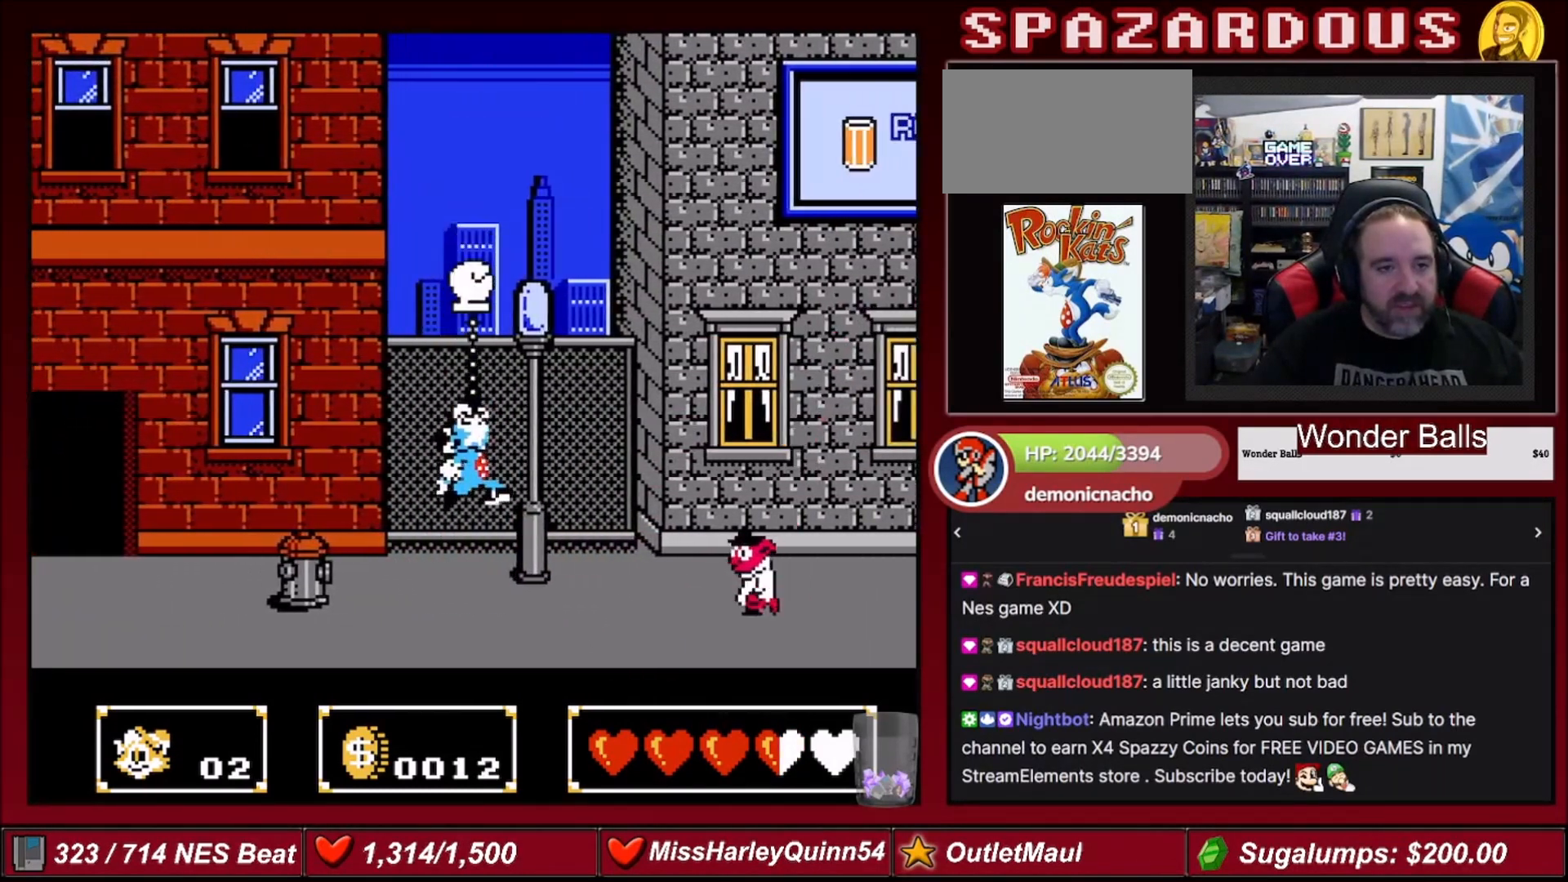
{"buttons": ["DPAD_LEFT"], "events": [[334, "DPAD_LEFT", "down"]]}
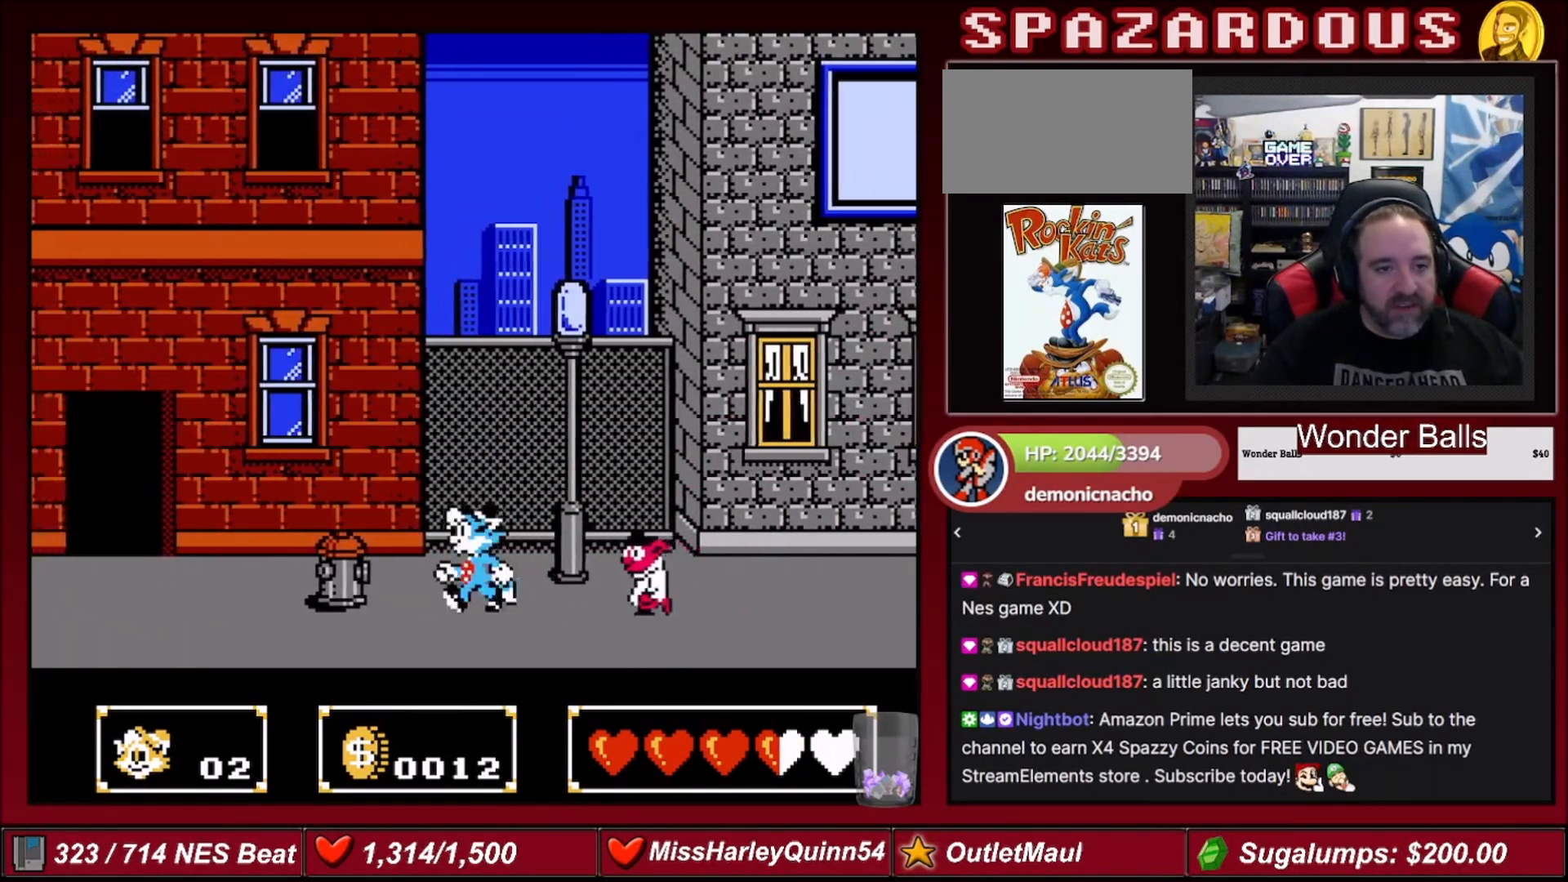
{"buttons": ["B", "DPAD_UP", "DPAD_RIGHT"], "events": [[167, "DPAD_LEFT", "up"], [201, "A", "down"], [301, "DPAD_RIGHT", "down"], [301, "DPAD_UP", "down"], [367, "A", "up"], [468, "B", "down"]]}
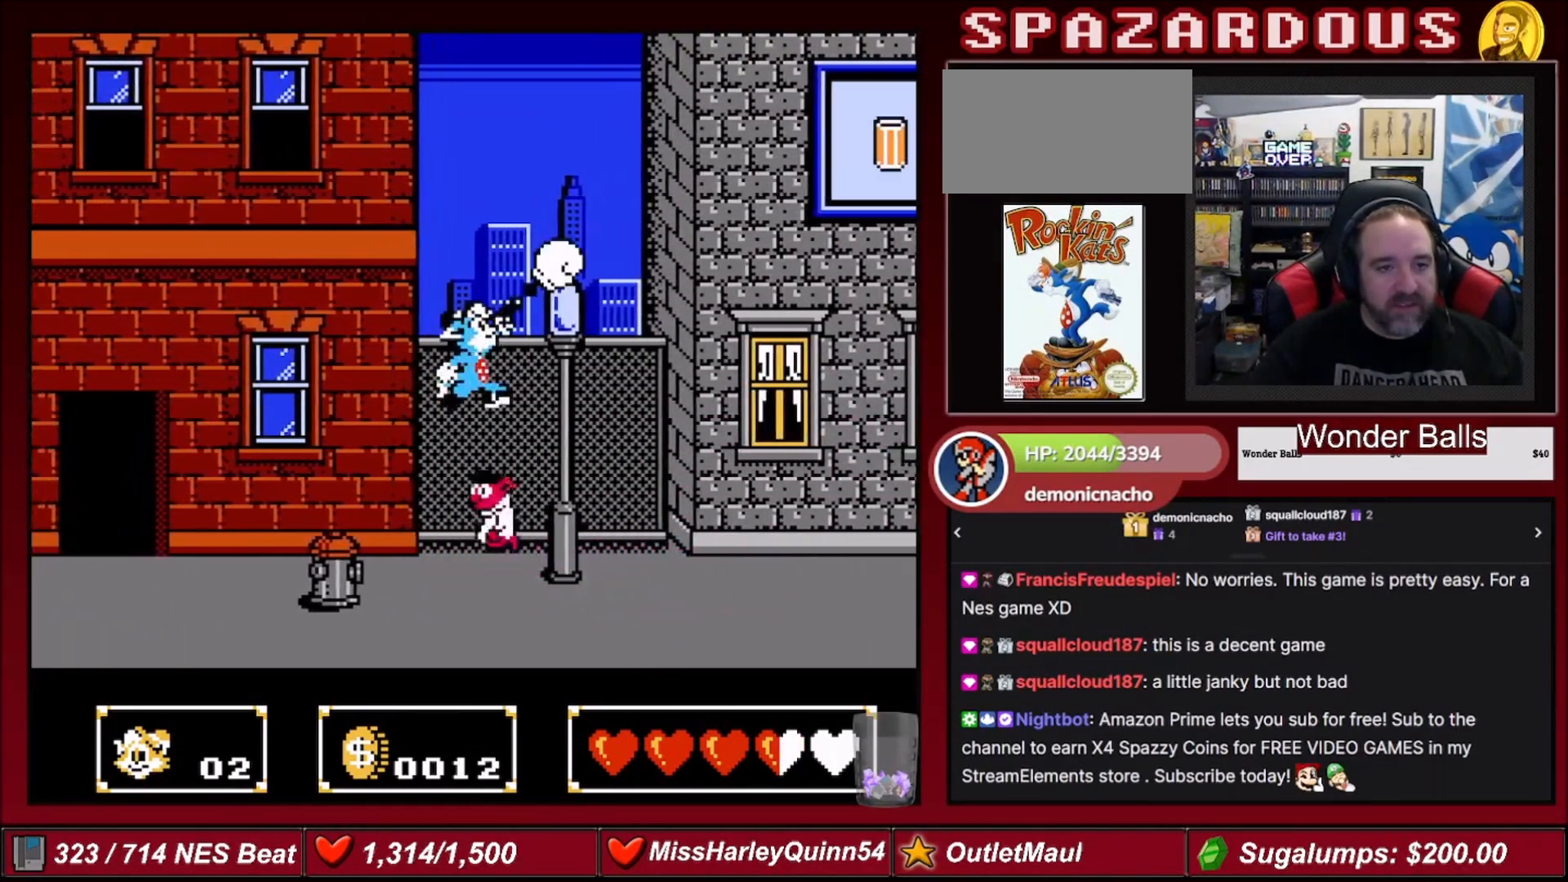
{"buttons": [], "events": [[200, "B", "up"], [267, "DPAD_RIGHT", "up"], [267, "DPAD_UP", "up"]]}
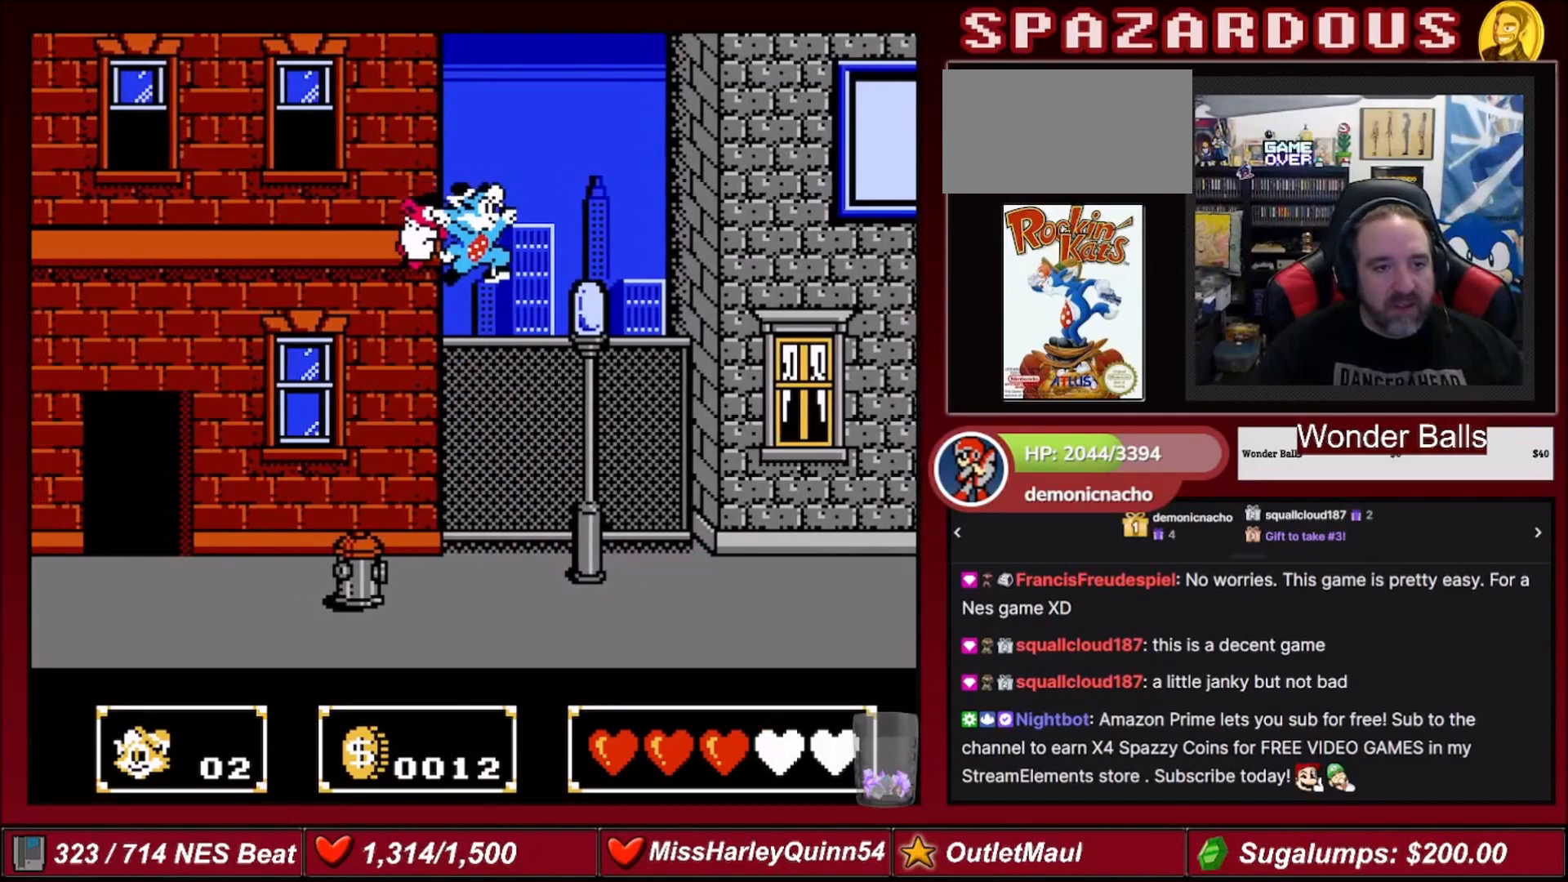
{"buttons": ["B", "DPAD_LEFT"]}
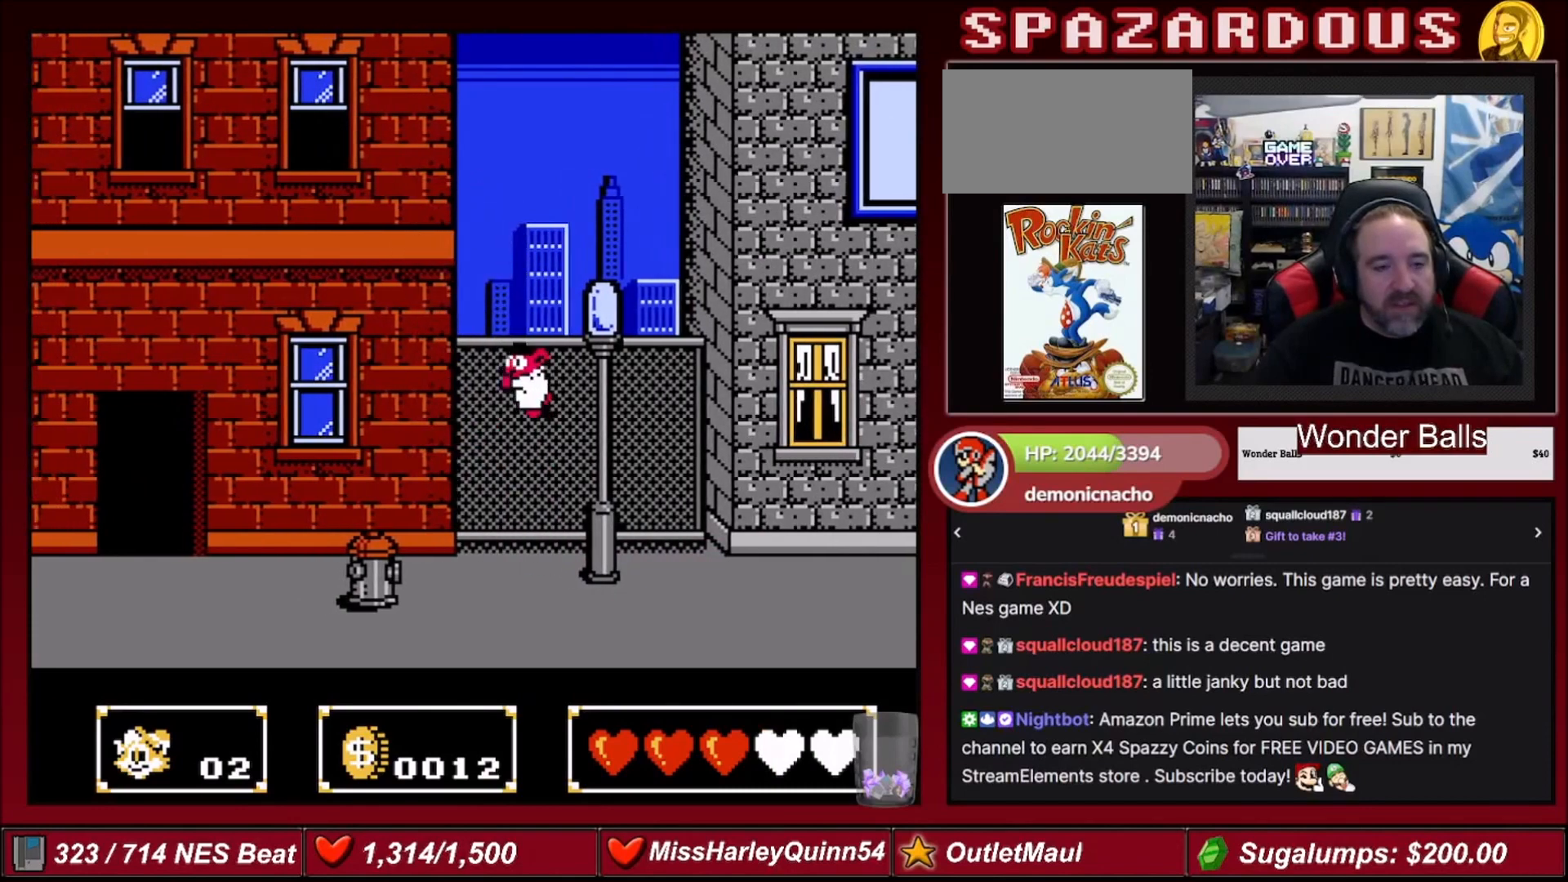
{"buttons": ["DPAD_LEFT"]}
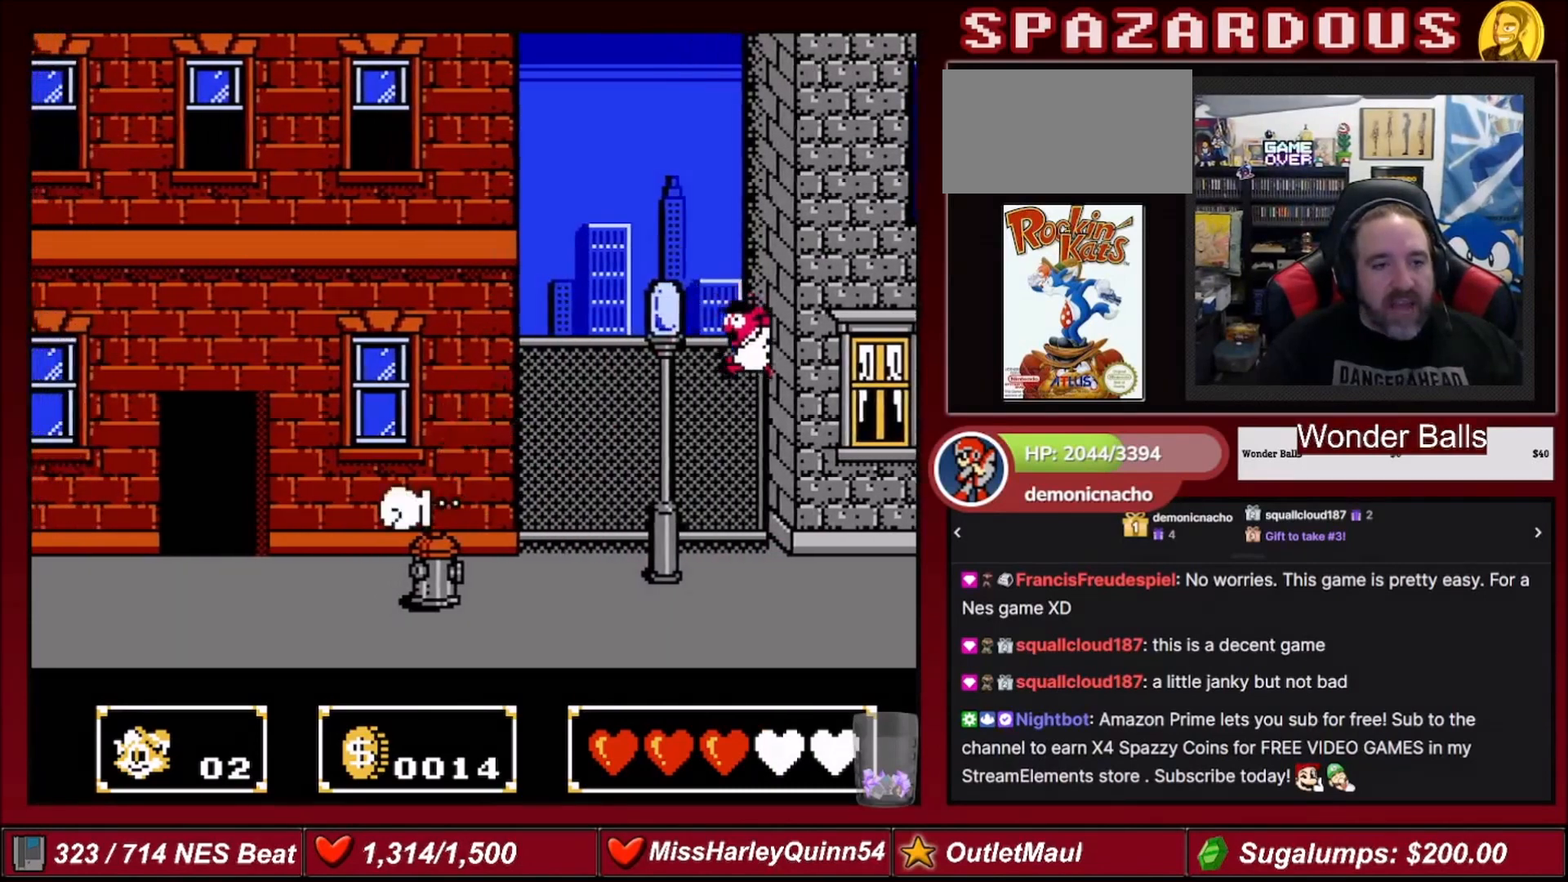
{"buttons": [], "events": [[34, "DPAD_LEFT", "up"], [167, "DPAD_RIGHT", "down"], [301, "DPAD_RIGHT", "up"]]}
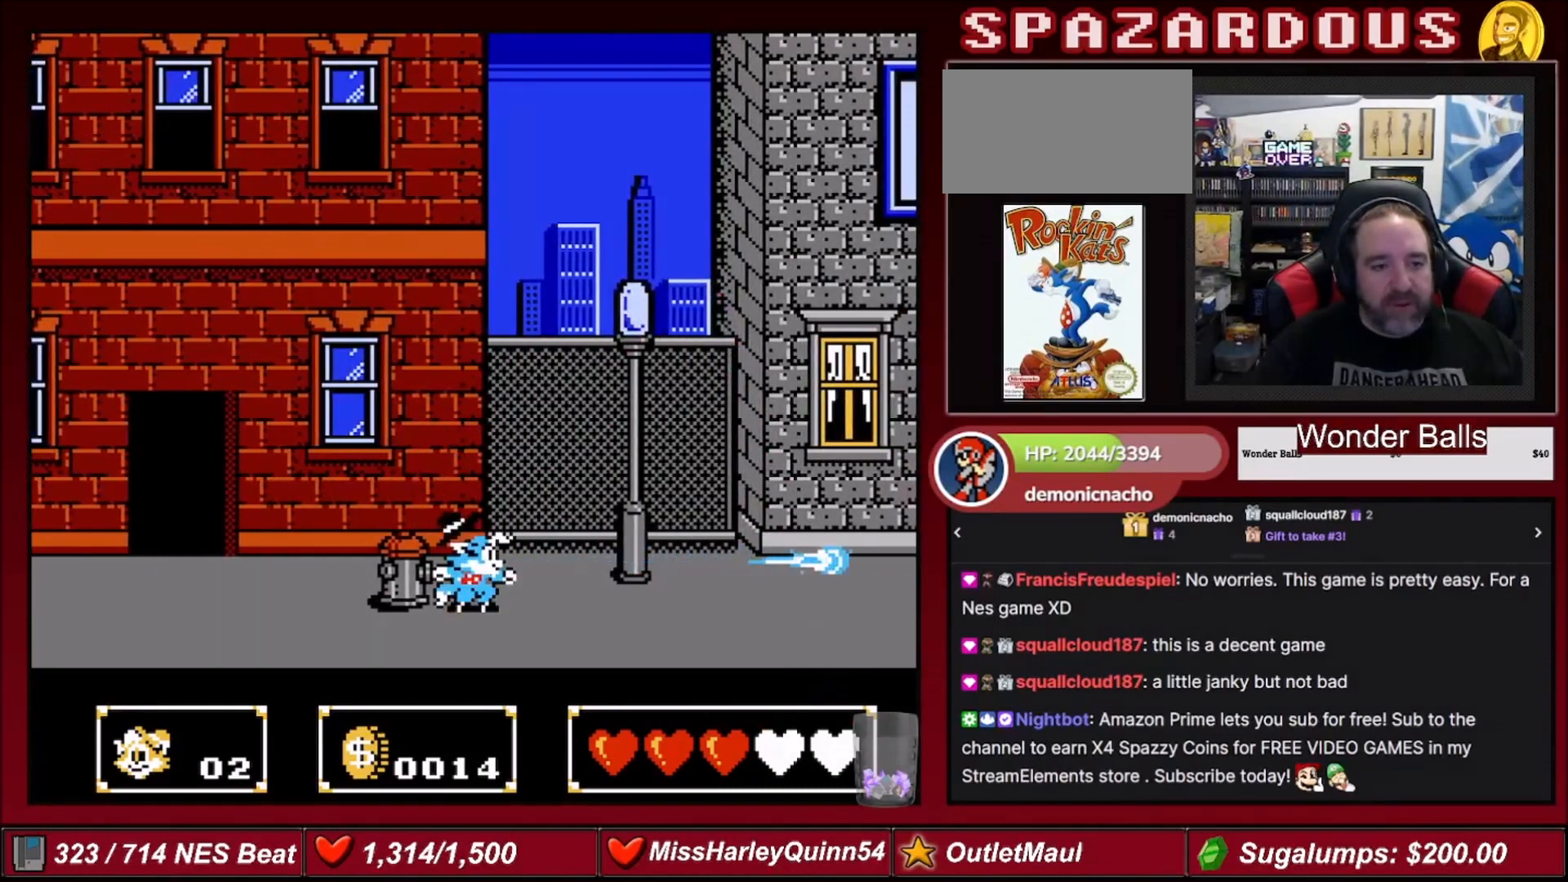
{"buttons": ["DPAD_LEFT"], "events": [[200, "A", "down"], [300, "A", "up"], [334, "DPAD_LEFT", "down"]]}
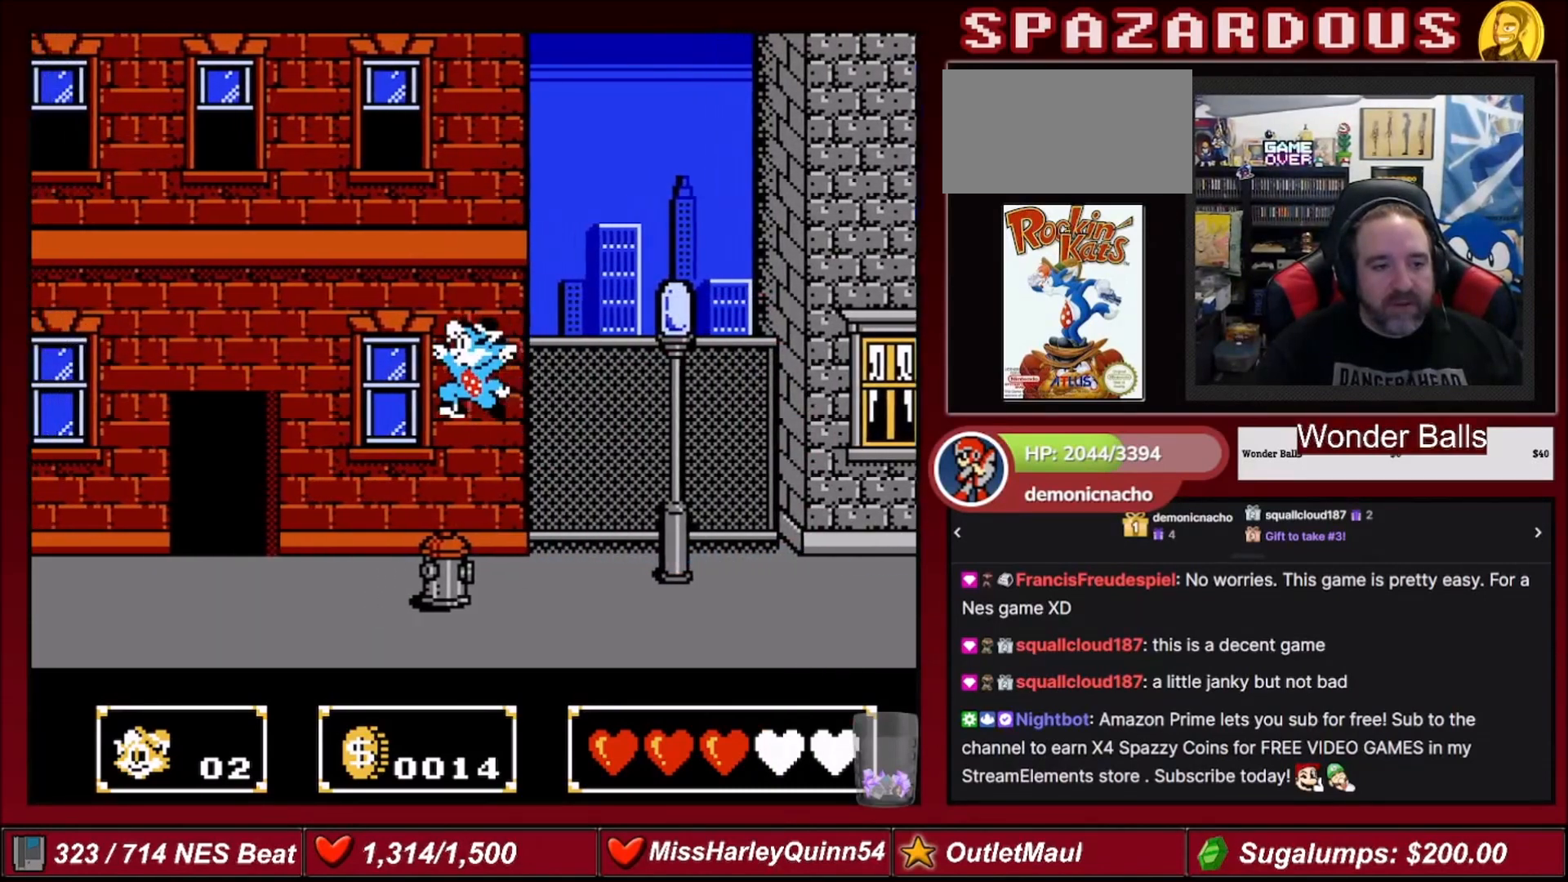
{"buttons": [], "events": [[134, "DPAD_LEFT", "up"], [234, "DPAD_RIGHT", "down"], [334, "DPAD_RIGHT", "up"]]}
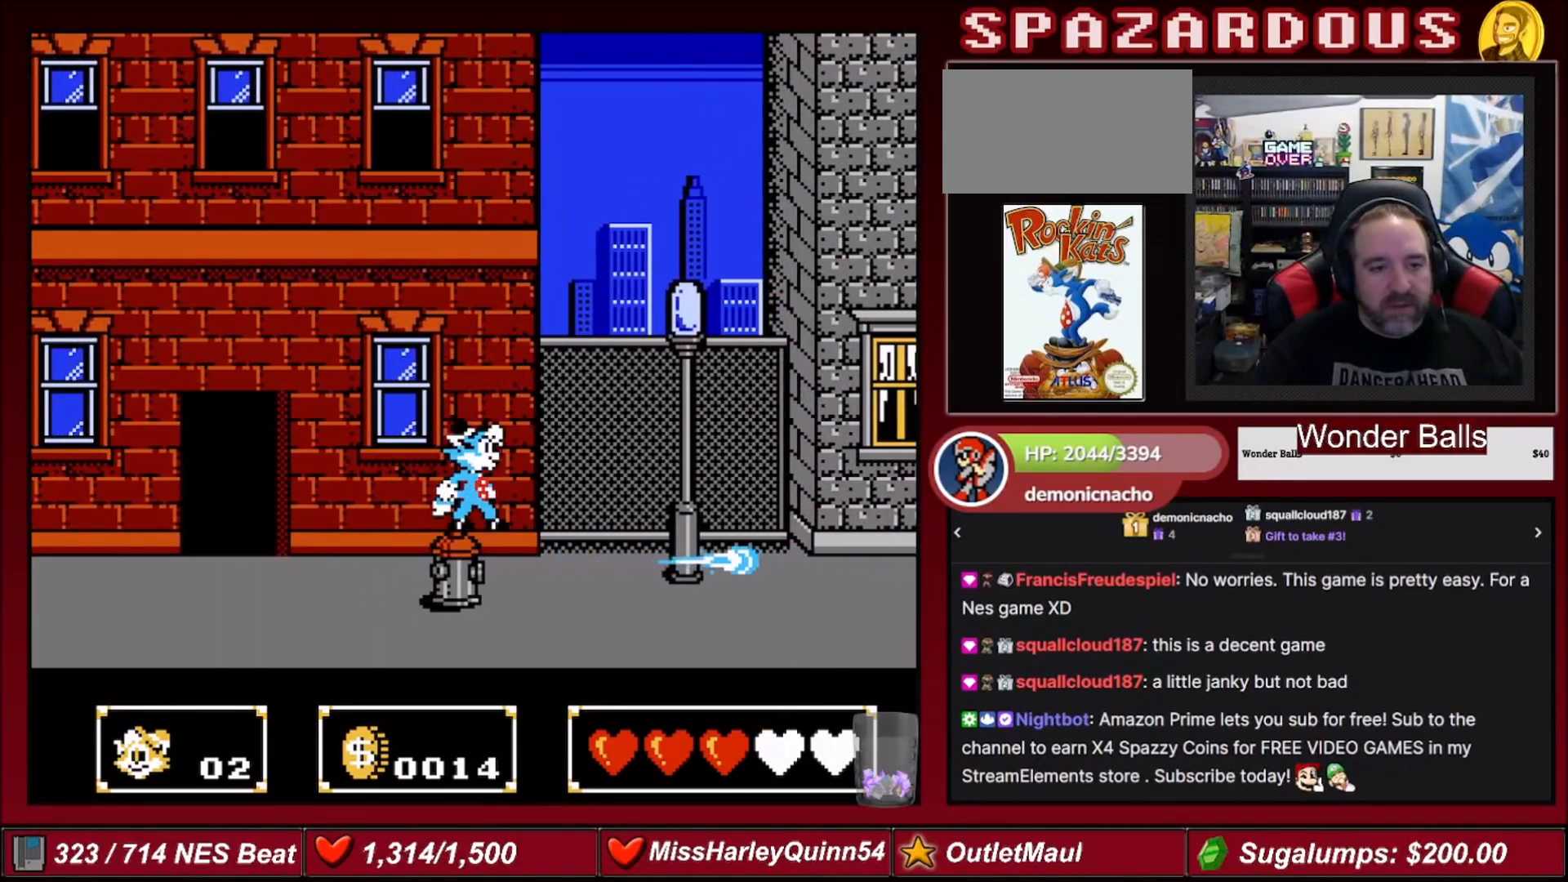
{"buttons": [], "events": []}
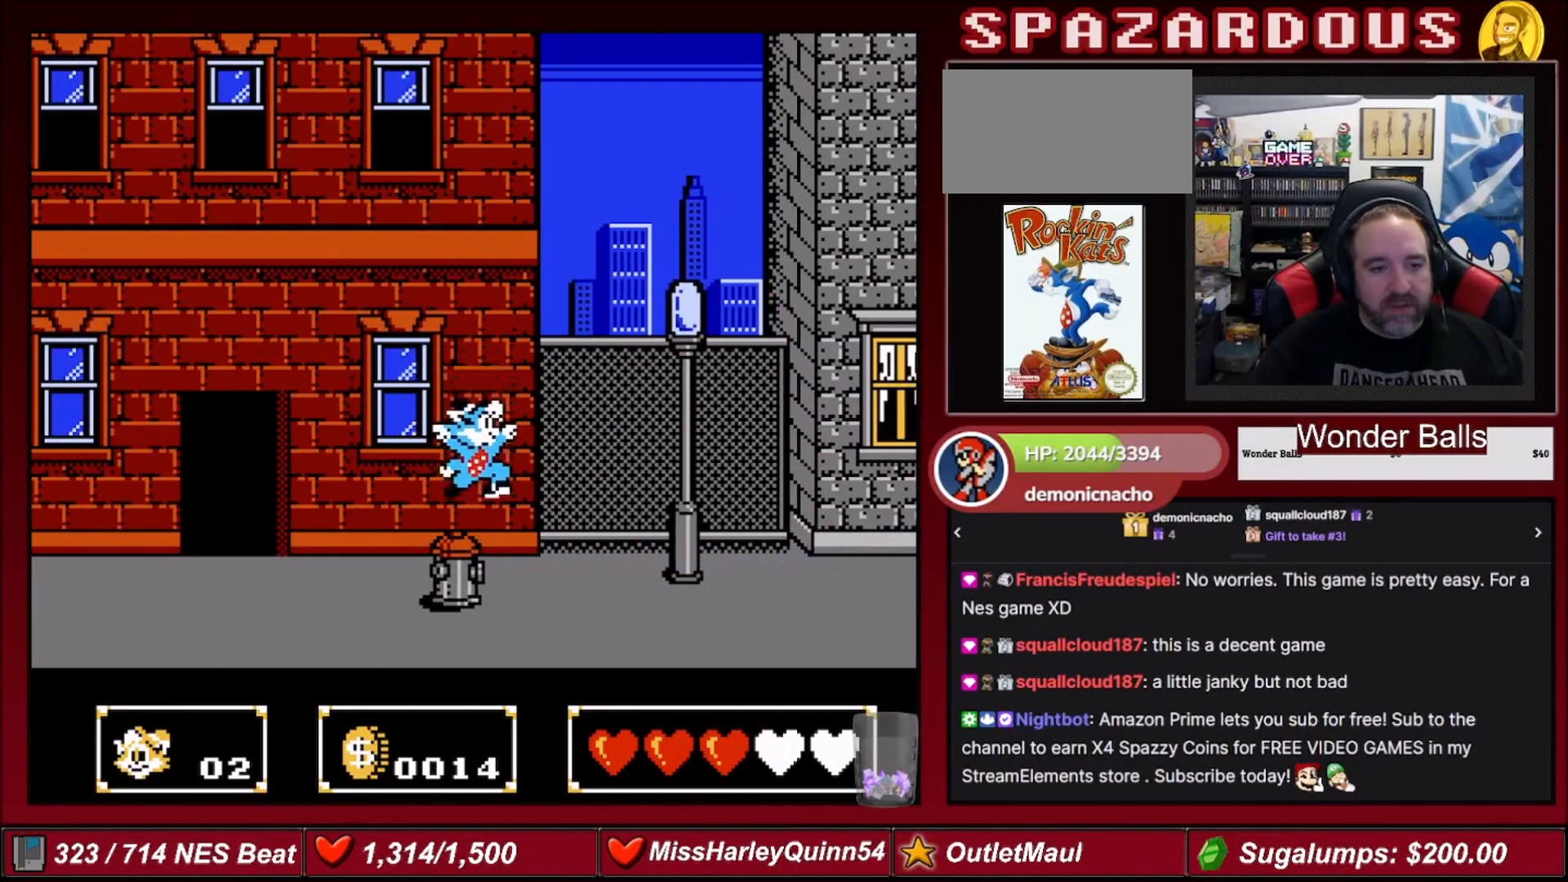
{"buttons": ["A"], "events": [[468, "A", "down"]]}
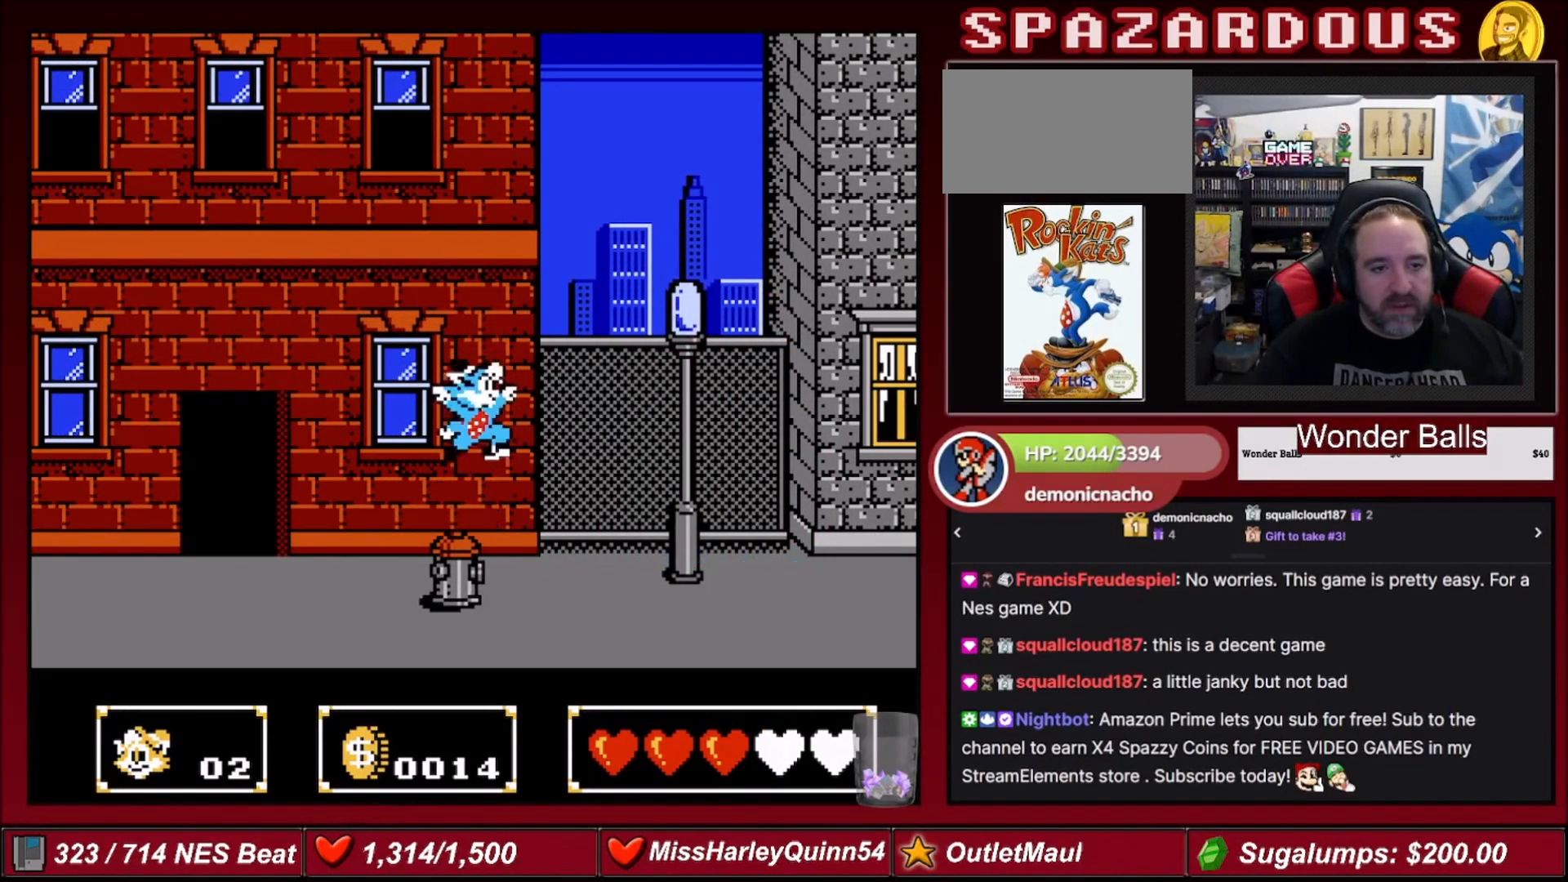
{"buttons": ["B"], "events": [[67, "A", "up"], [67, "DPAD_RIGHT", "down"], [167, "DPAD_RIGHT", "up"], [267, "B", "down"]]}
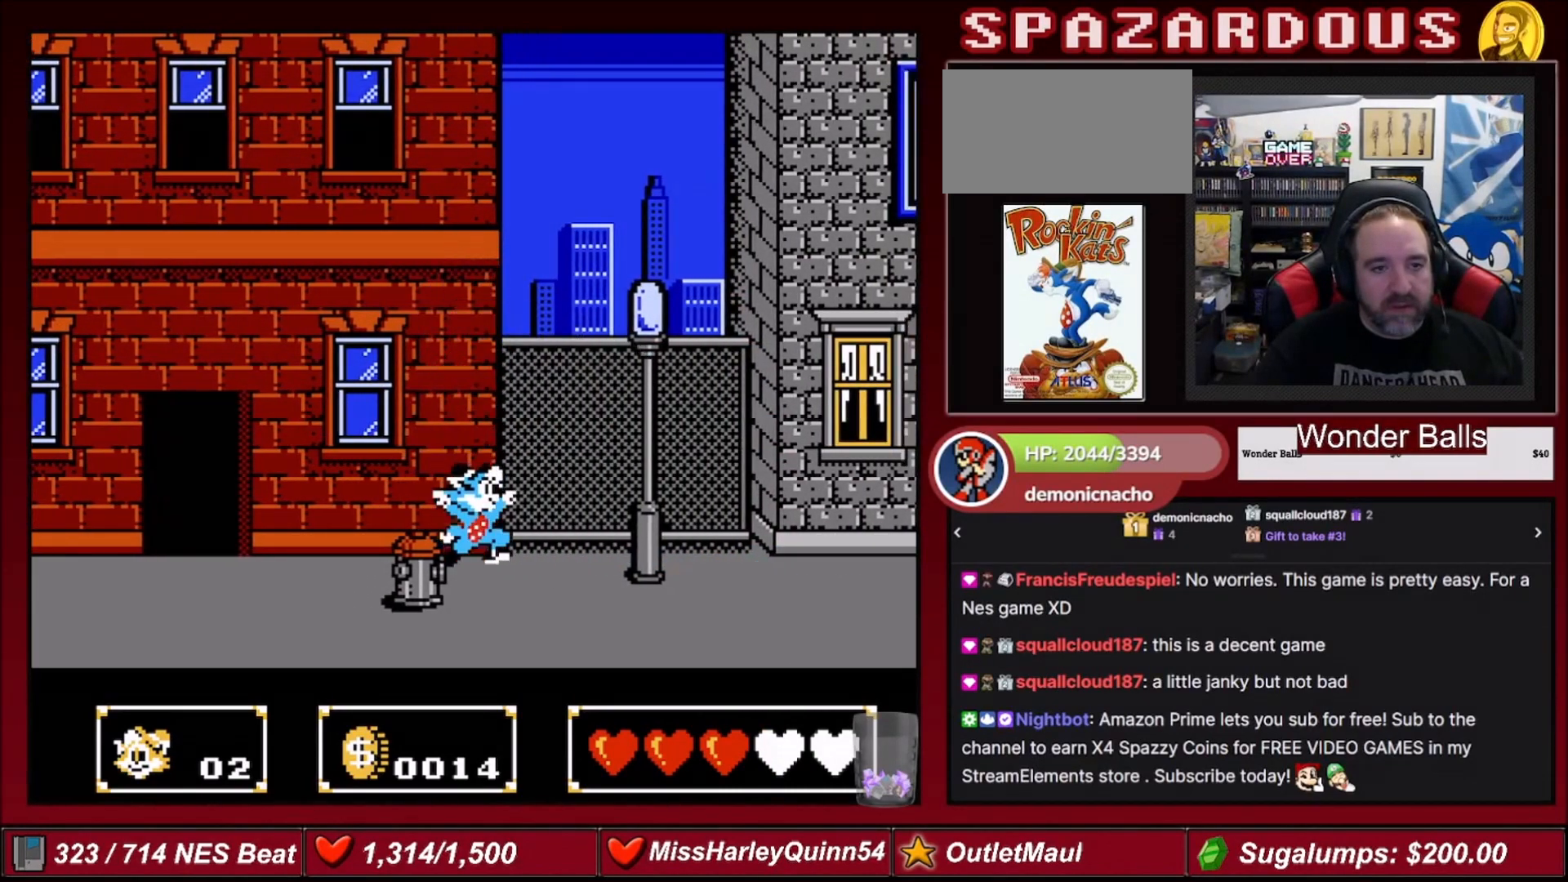
{"buttons": ["A"], "events": [[34, "B", "up"], [334, "A", "down"]]}
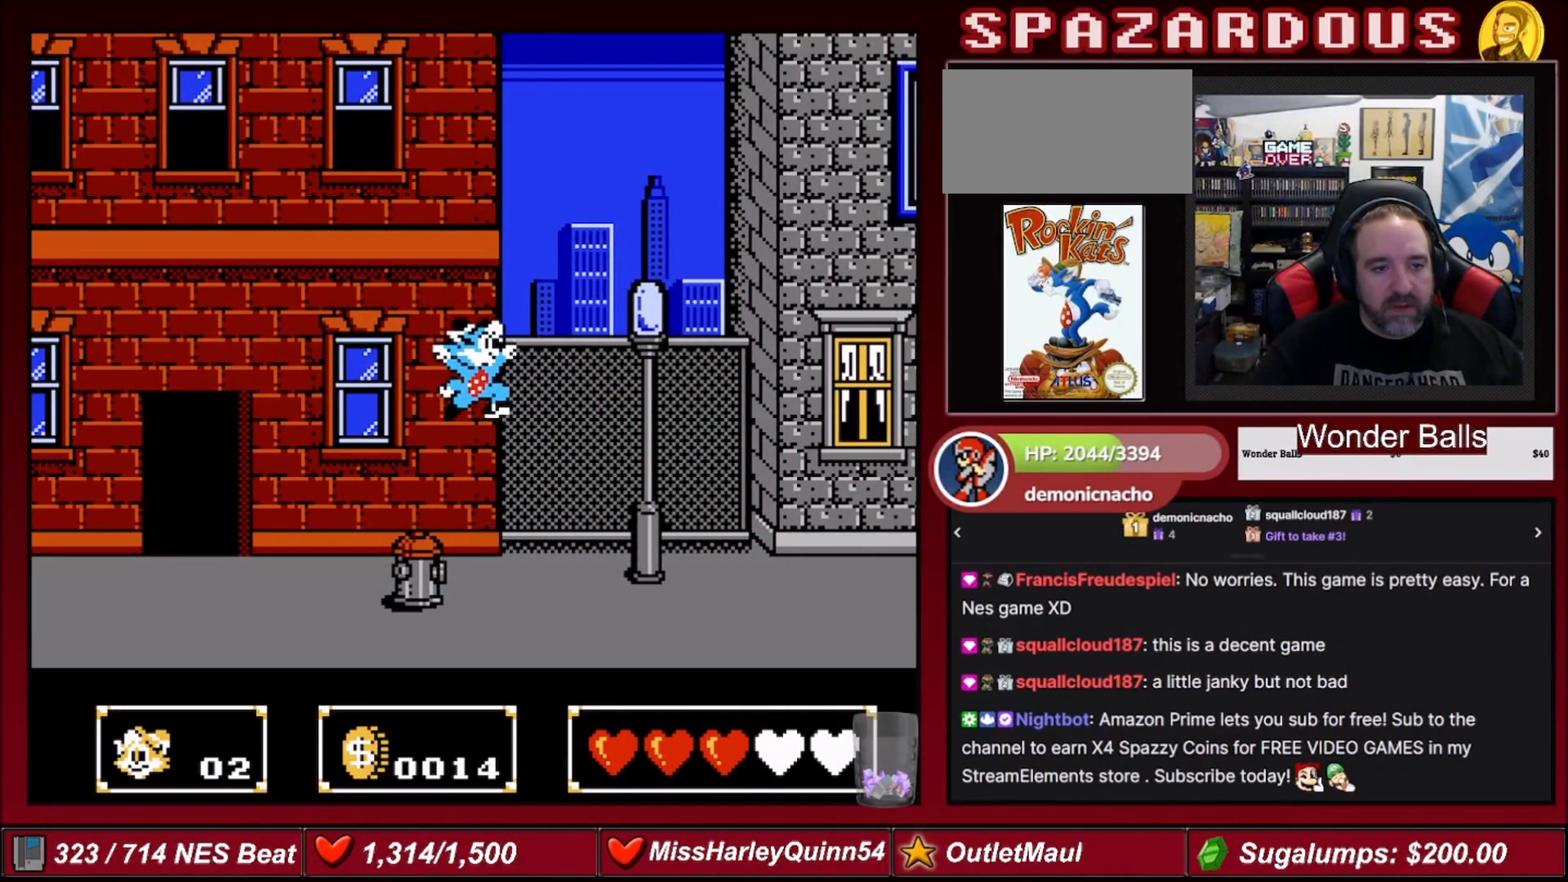
{"buttons": [], "events": [[100, "B", "down"], [167, "A", "up"], [400, "B", "up"]]}
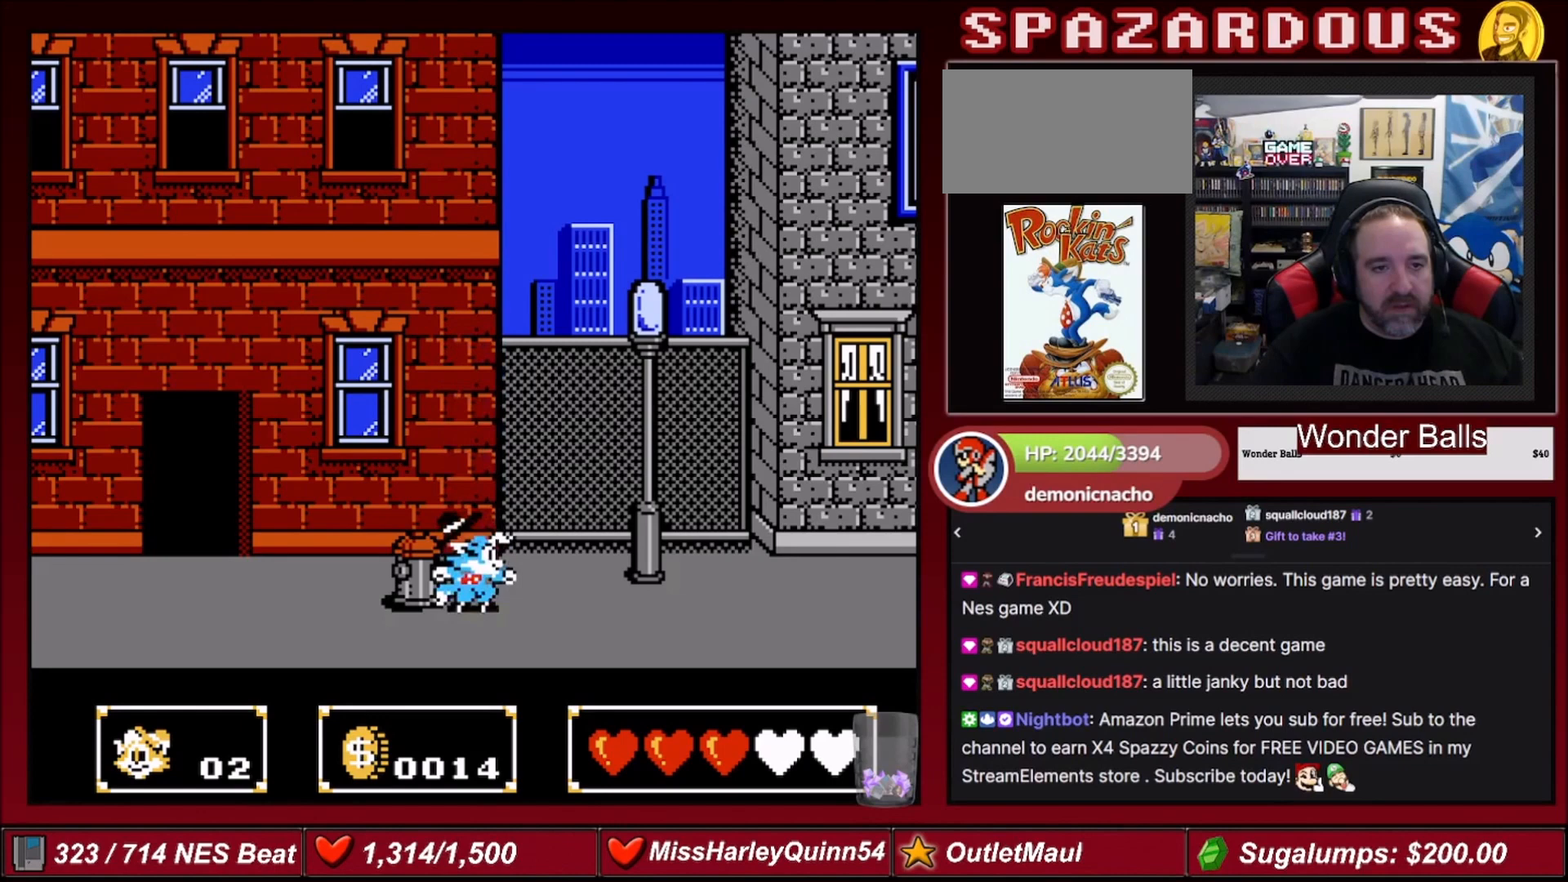
{"buttons": [], "events": [[134, "A", "down"], [267, "A", "up"]]}
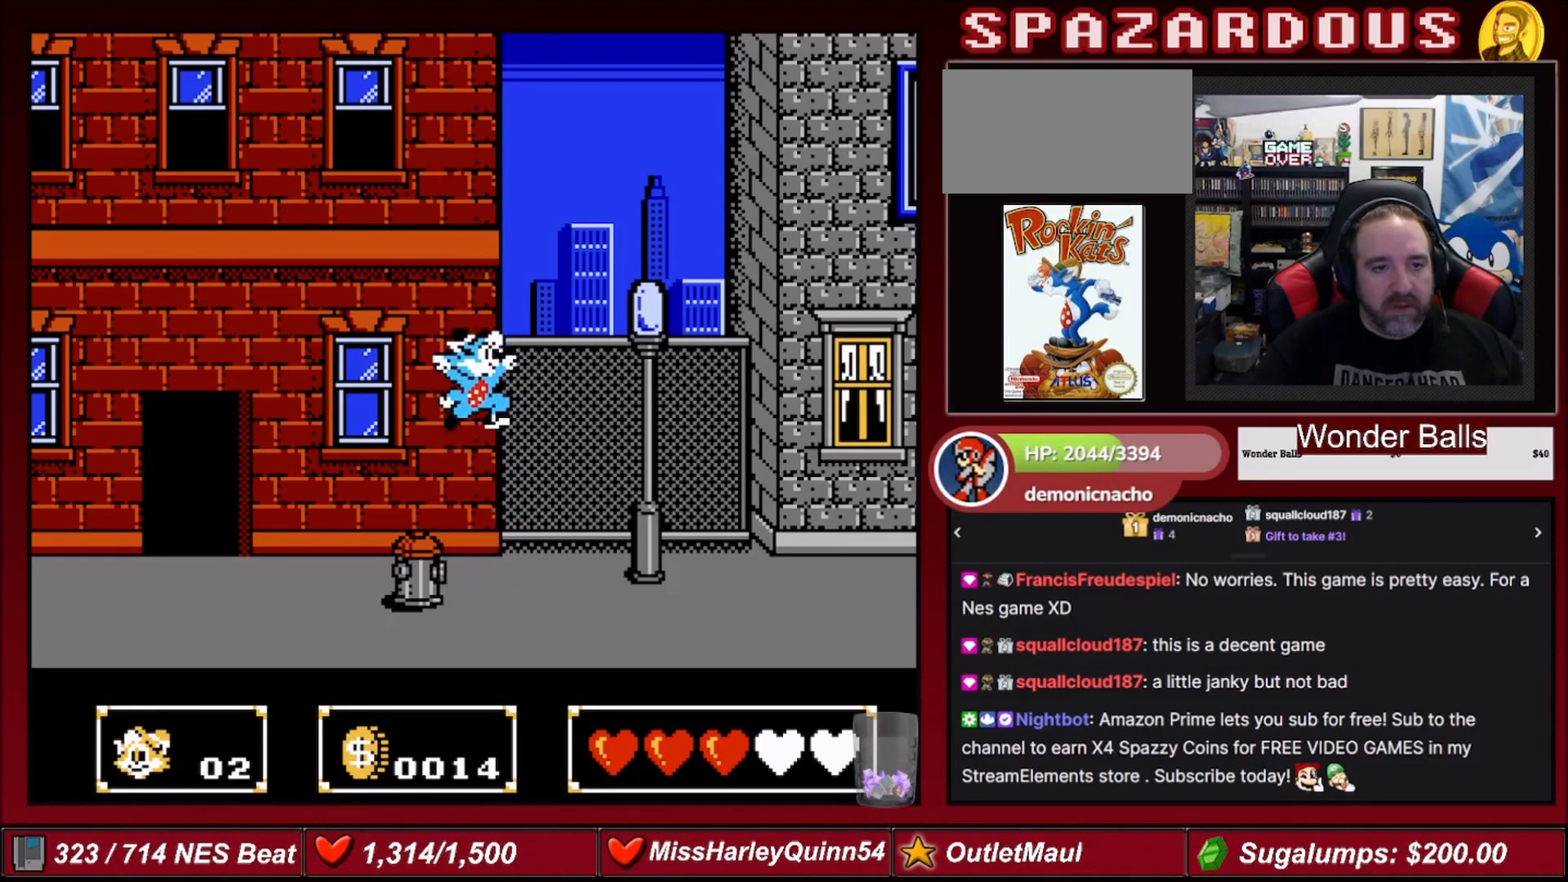
{"buttons": [], "events": [[33, "DPAD_RIGHT", "down"], [67, "B", "down"], [67, "DPAD_UP", "down"], [200, "B", "up"], [200, "DPAD_RIGHT", "up"], [200, "DPAD_UP", "up"]]}
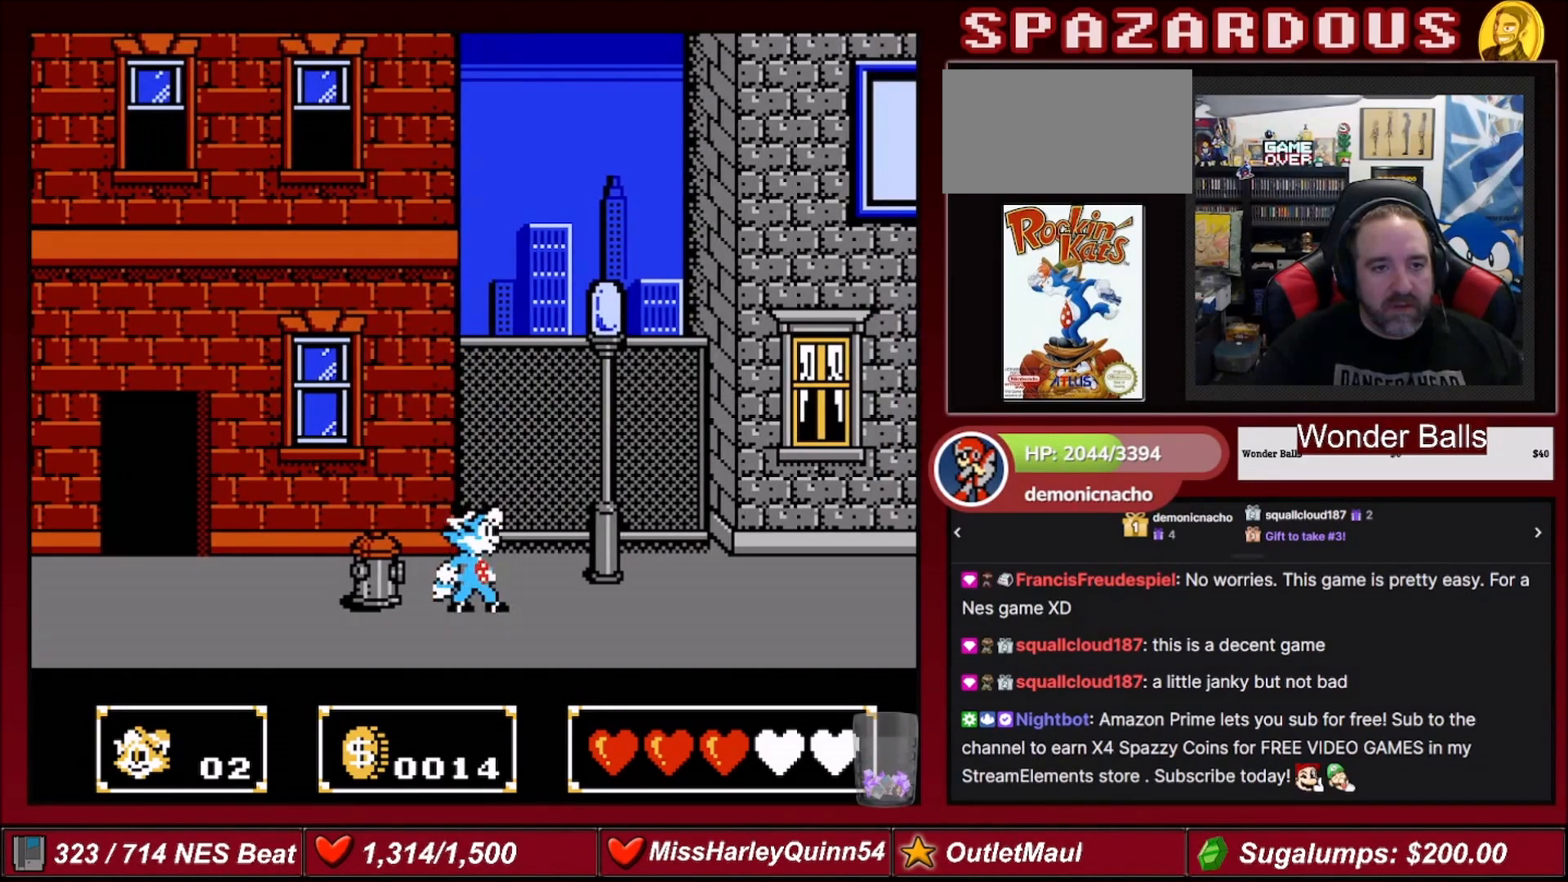
{"buttons": ["B", "DPAD_UP", "DPAD_RIGHT"], "events": [[34, "A", "down"], [134, "A", "up"], [401, "DPAD_RIGHT", "down"], [401, "DPAD_UP", "down"], [434, "B", "down"]]}
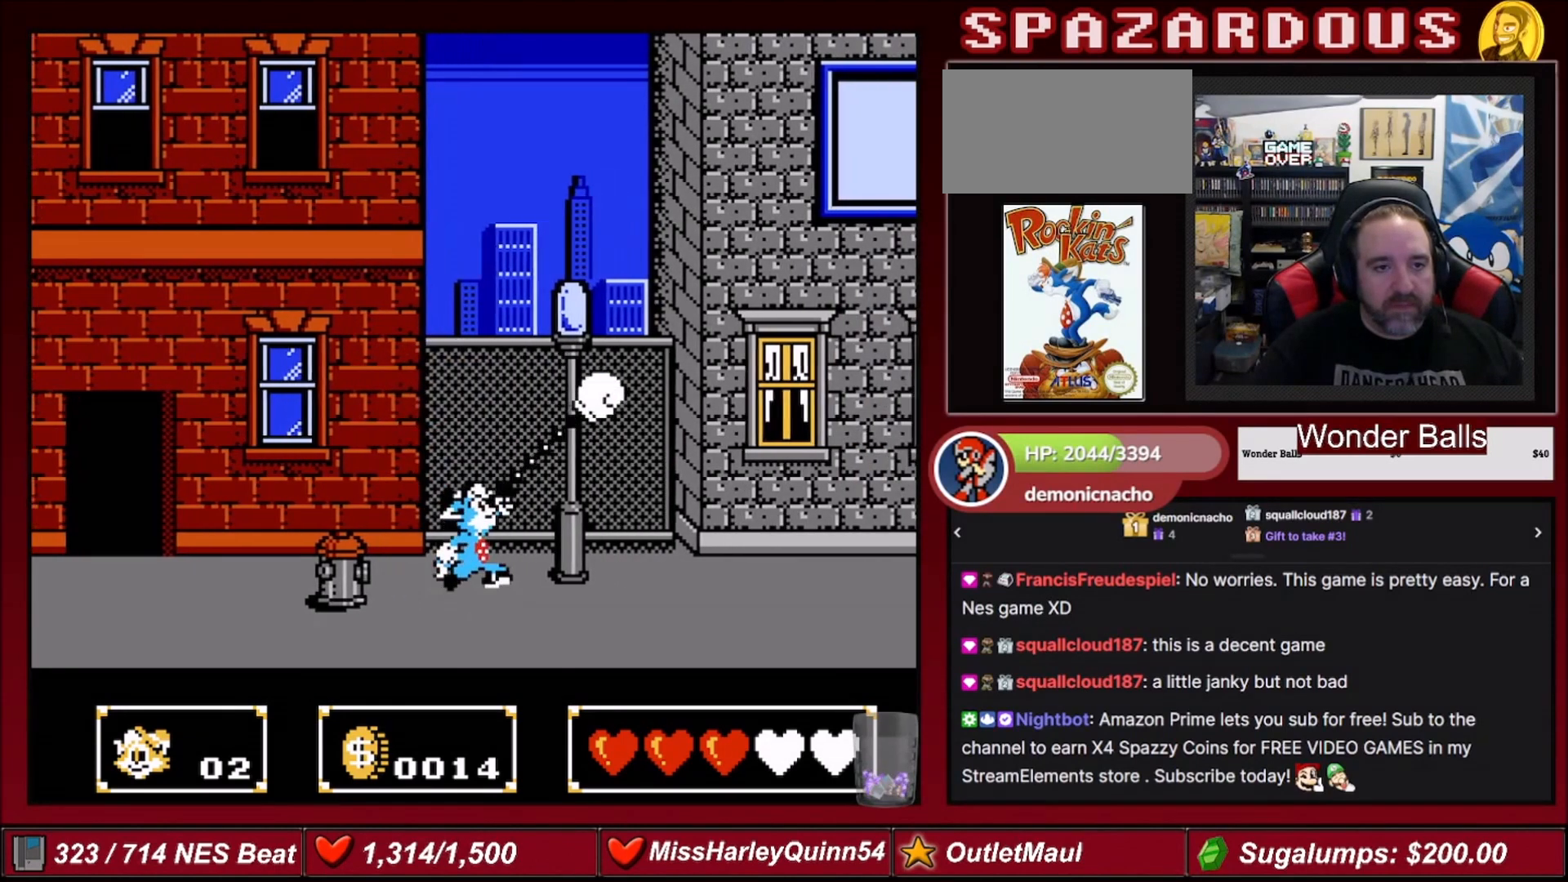
{"buttons": [], "events": [[33, "DPAD_RIGHT", "up"], [67, "B", "up"], [67, "DPAD_UP", "up"], [334, "A", "down"], [434, "A", "up"]]}